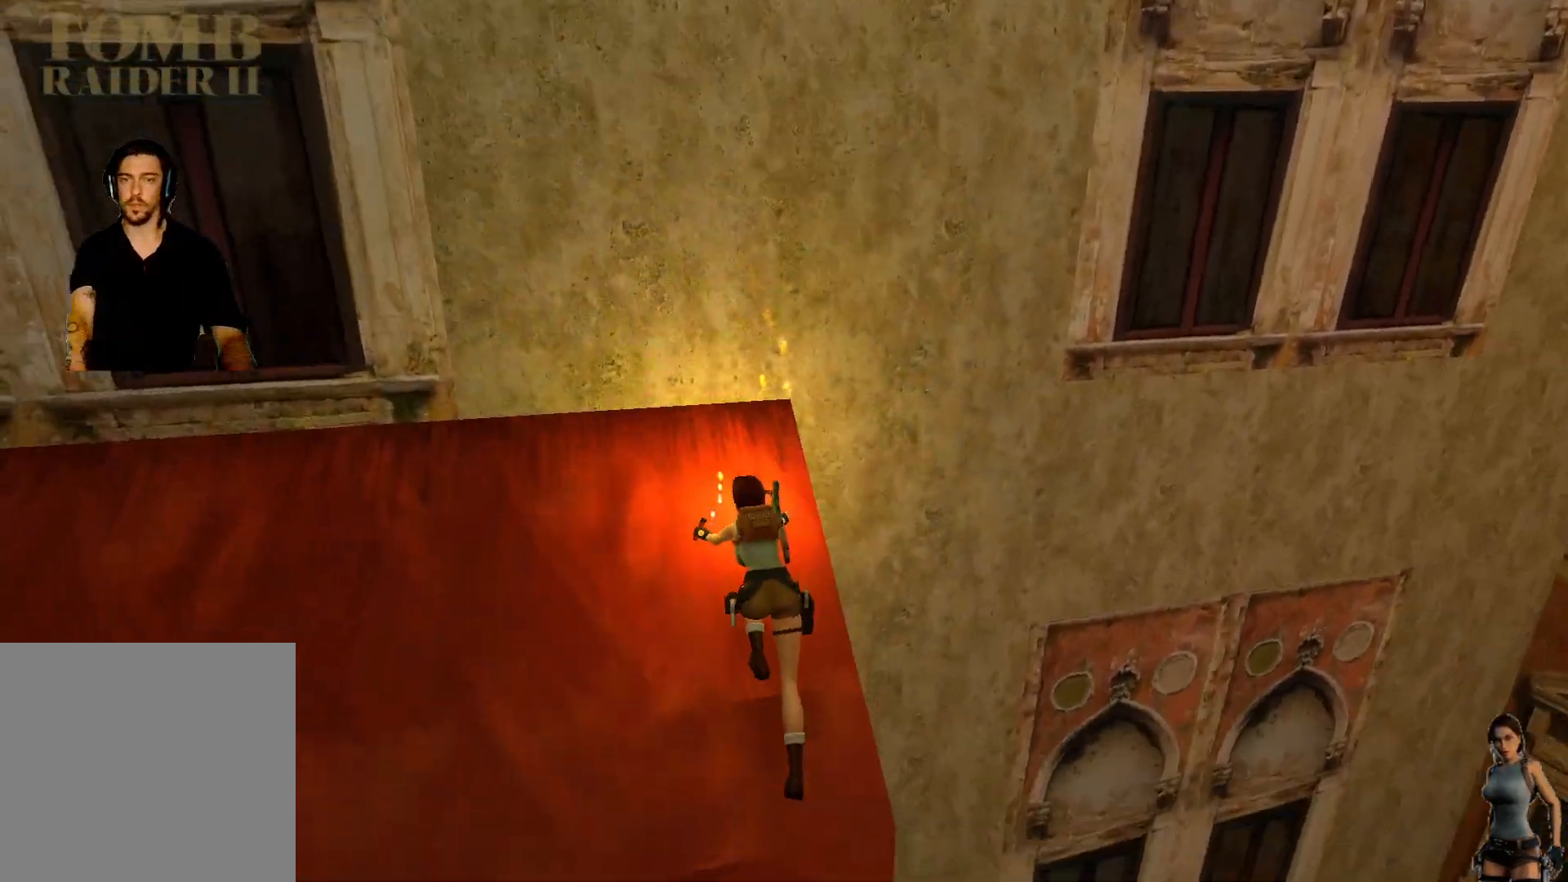
Gameplay with keyboard; each line is a JSON object with the keys held at the frame after it. "events" lists presses ("down") and releases ("up") of "1", "2", "3", "4", "5", "a", "alt", "b", "c", "ctrl", "d", "e", "f", "g", "q", "r", "s", "shift", "space", "t", "tab", "tilde", "v", "w", "x" and "z" between this image and that frame as [ms after this image, input, new state], when the widget could be followed in between. No other keys are recorded. Mouse input is not recorded.
{"keys": ["ctrl"], "events": []}
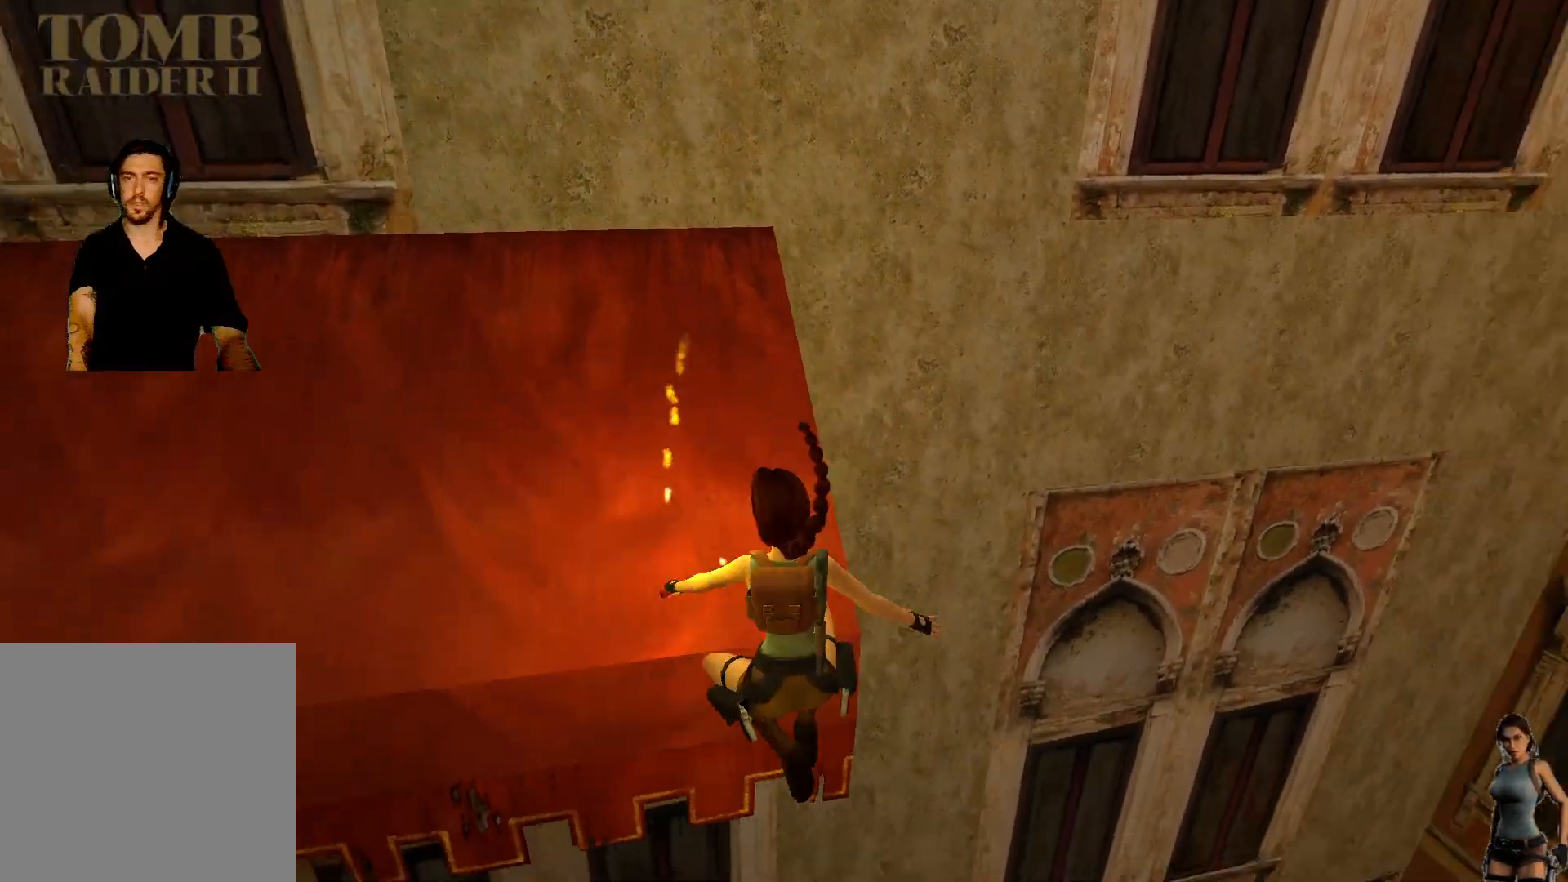
{"keys": ["ctrl"], "events": []}
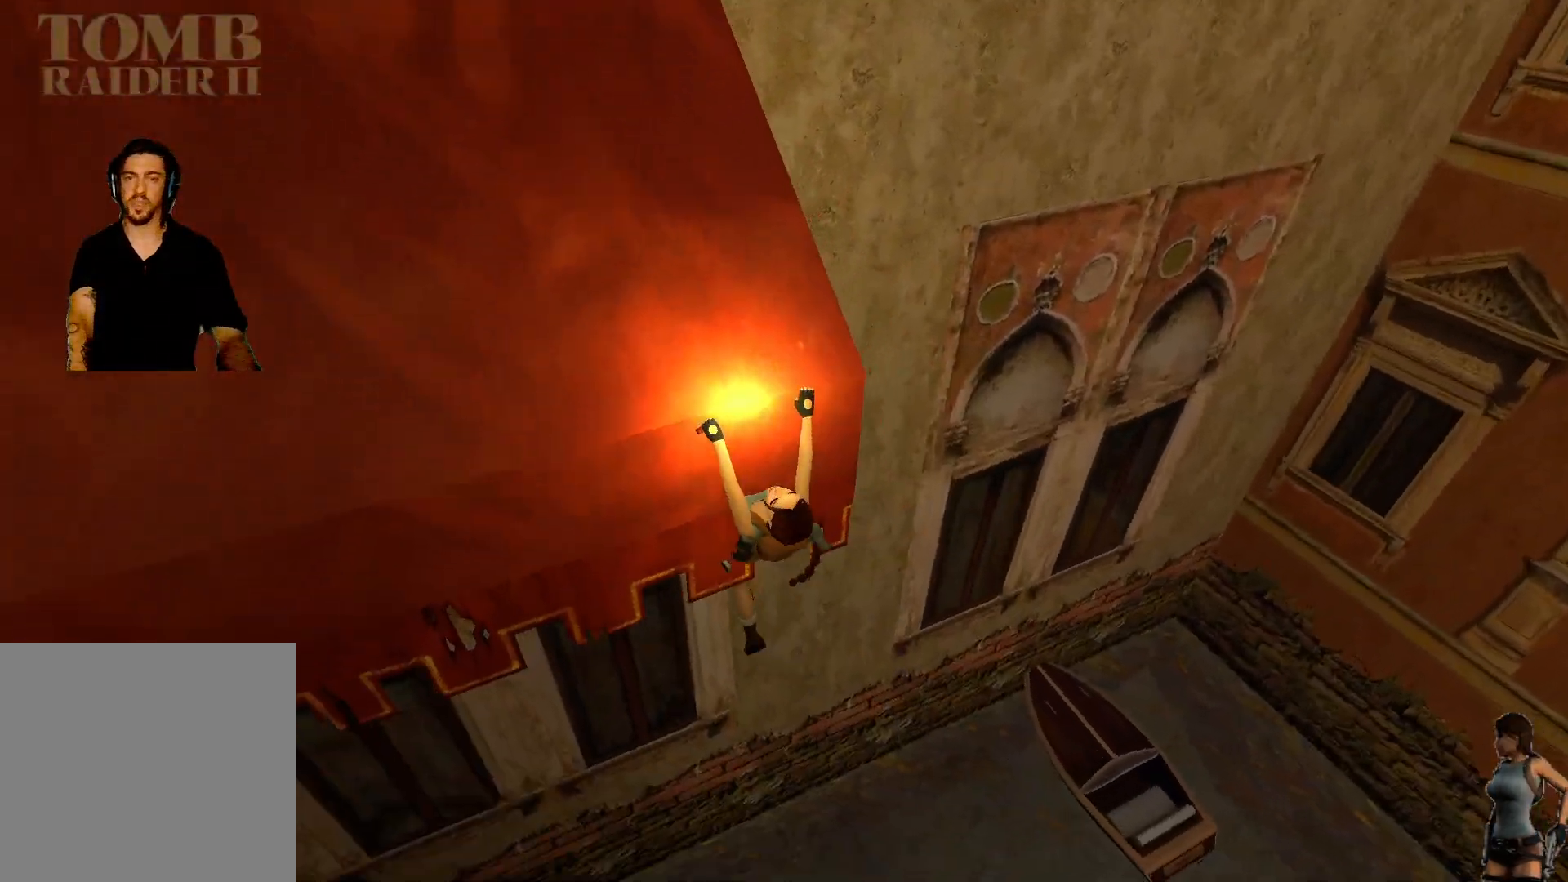
{"keys": ["ctrl"], "events": []}
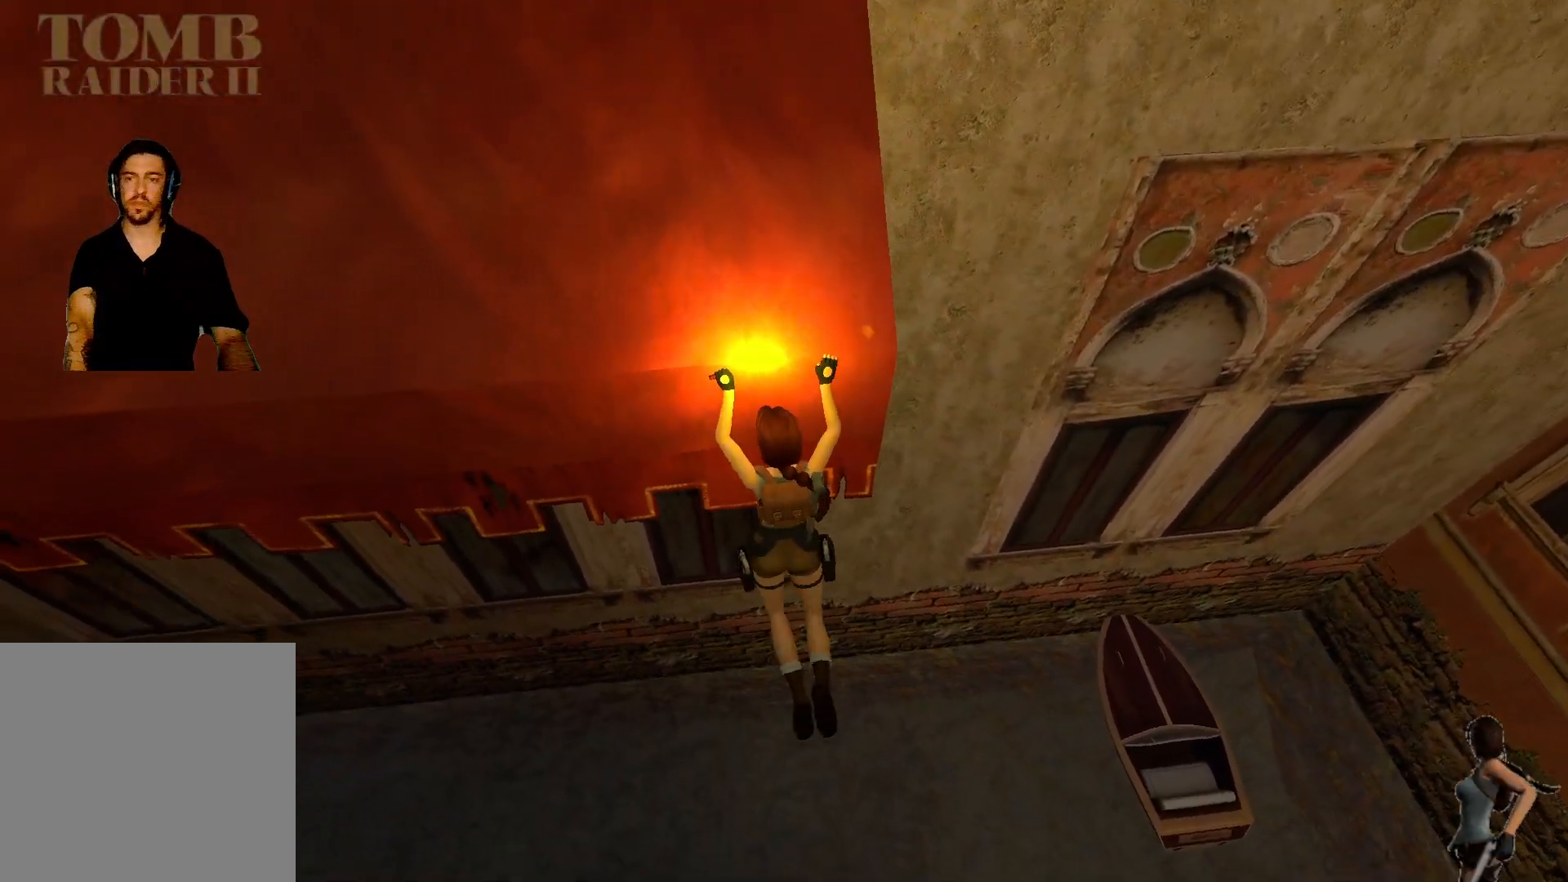
{"keys": ["ctrl"], "events": []}
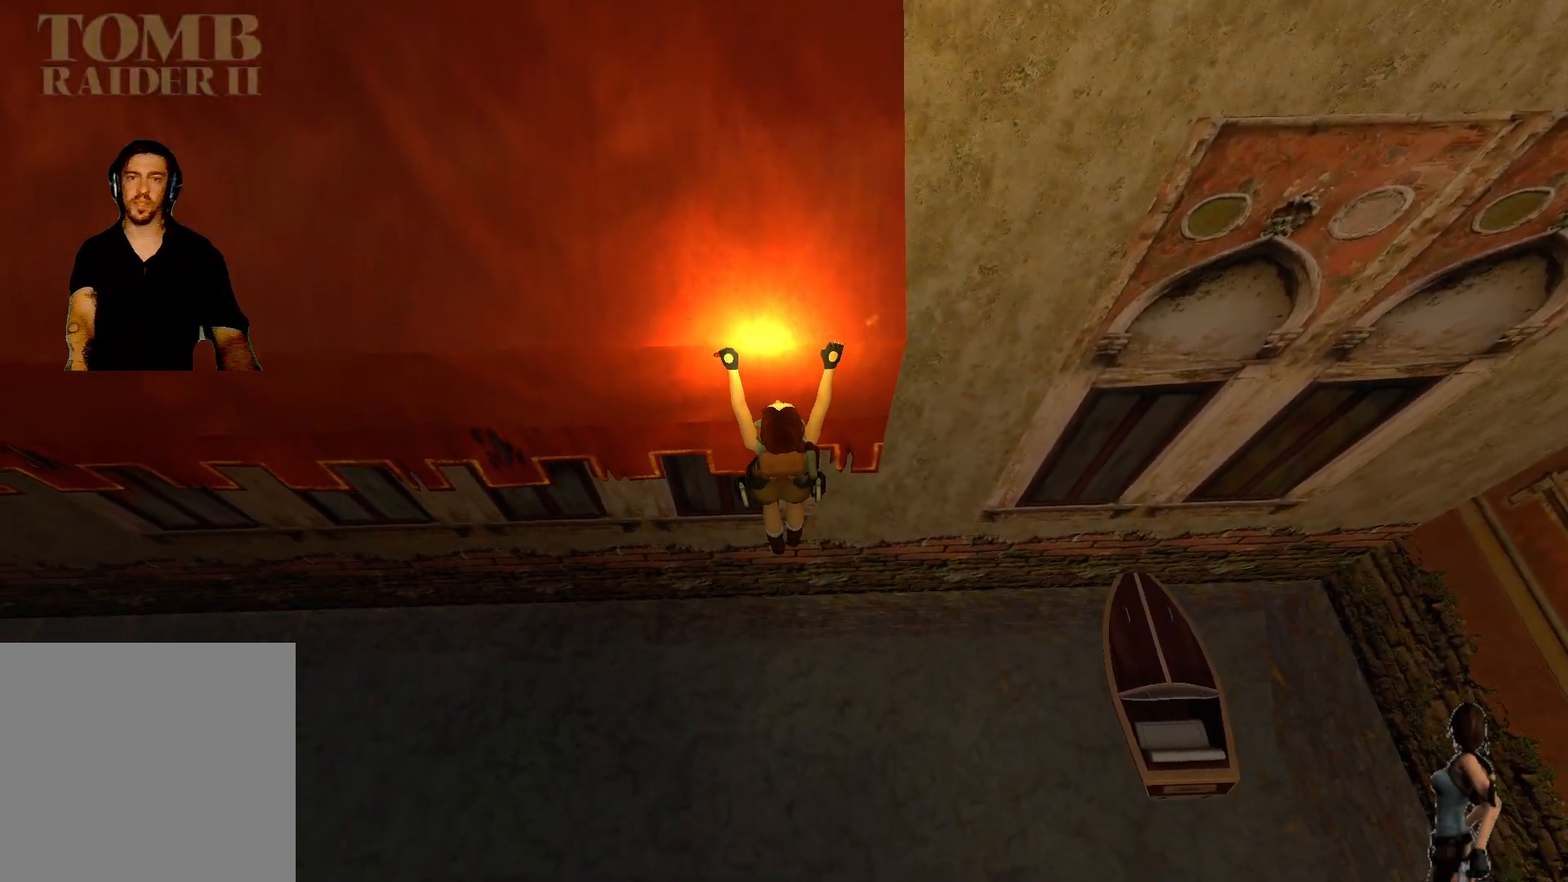
{"keys": ["ctrl"], "events": []}
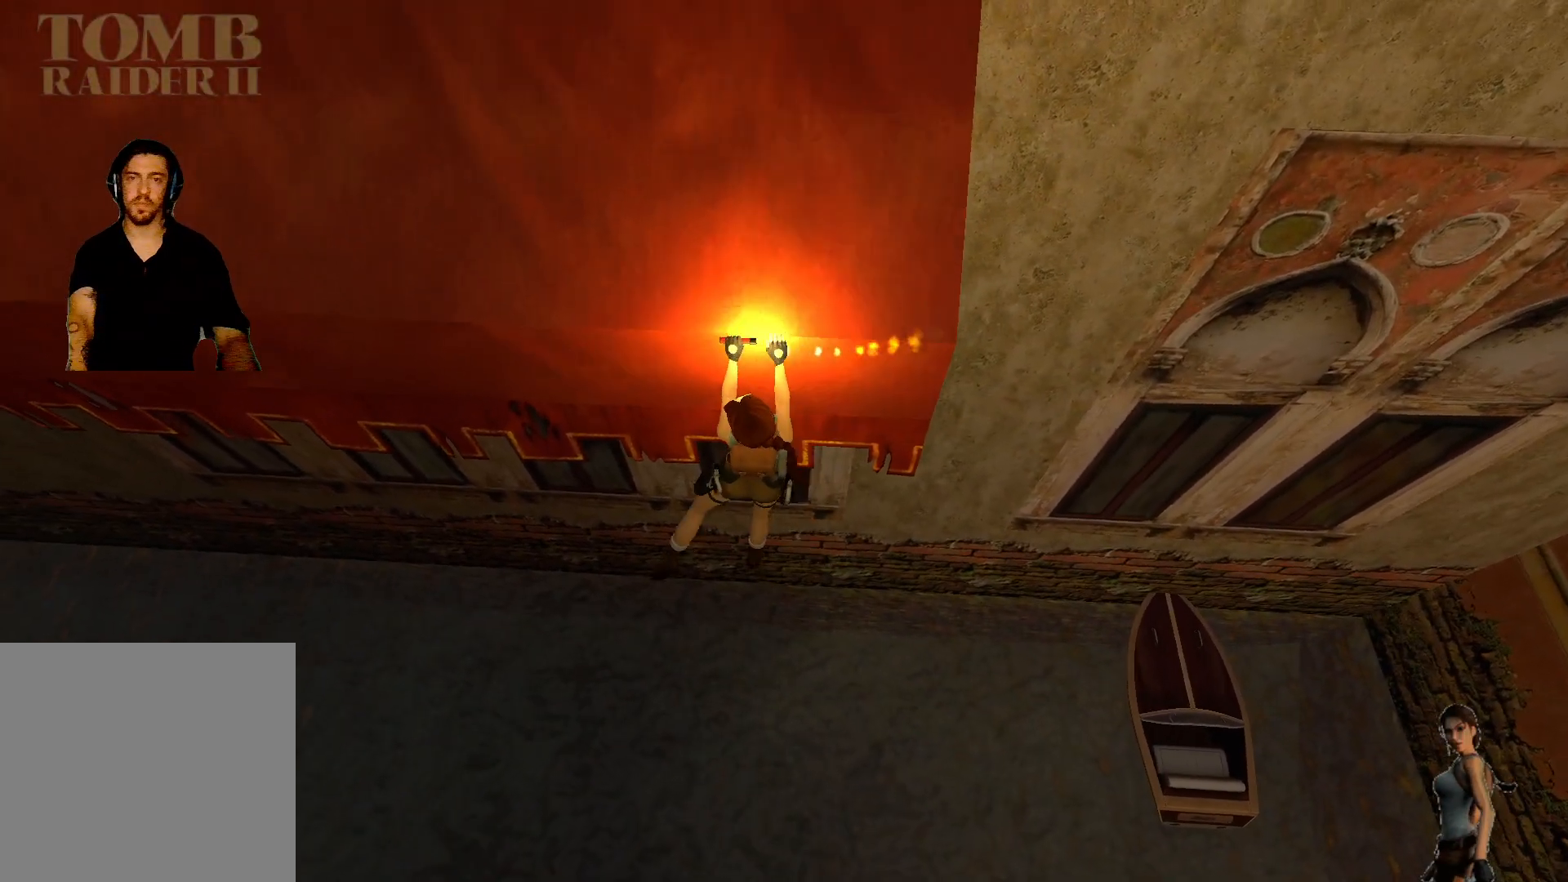
{"keys": ["ctrl"], "events": []}
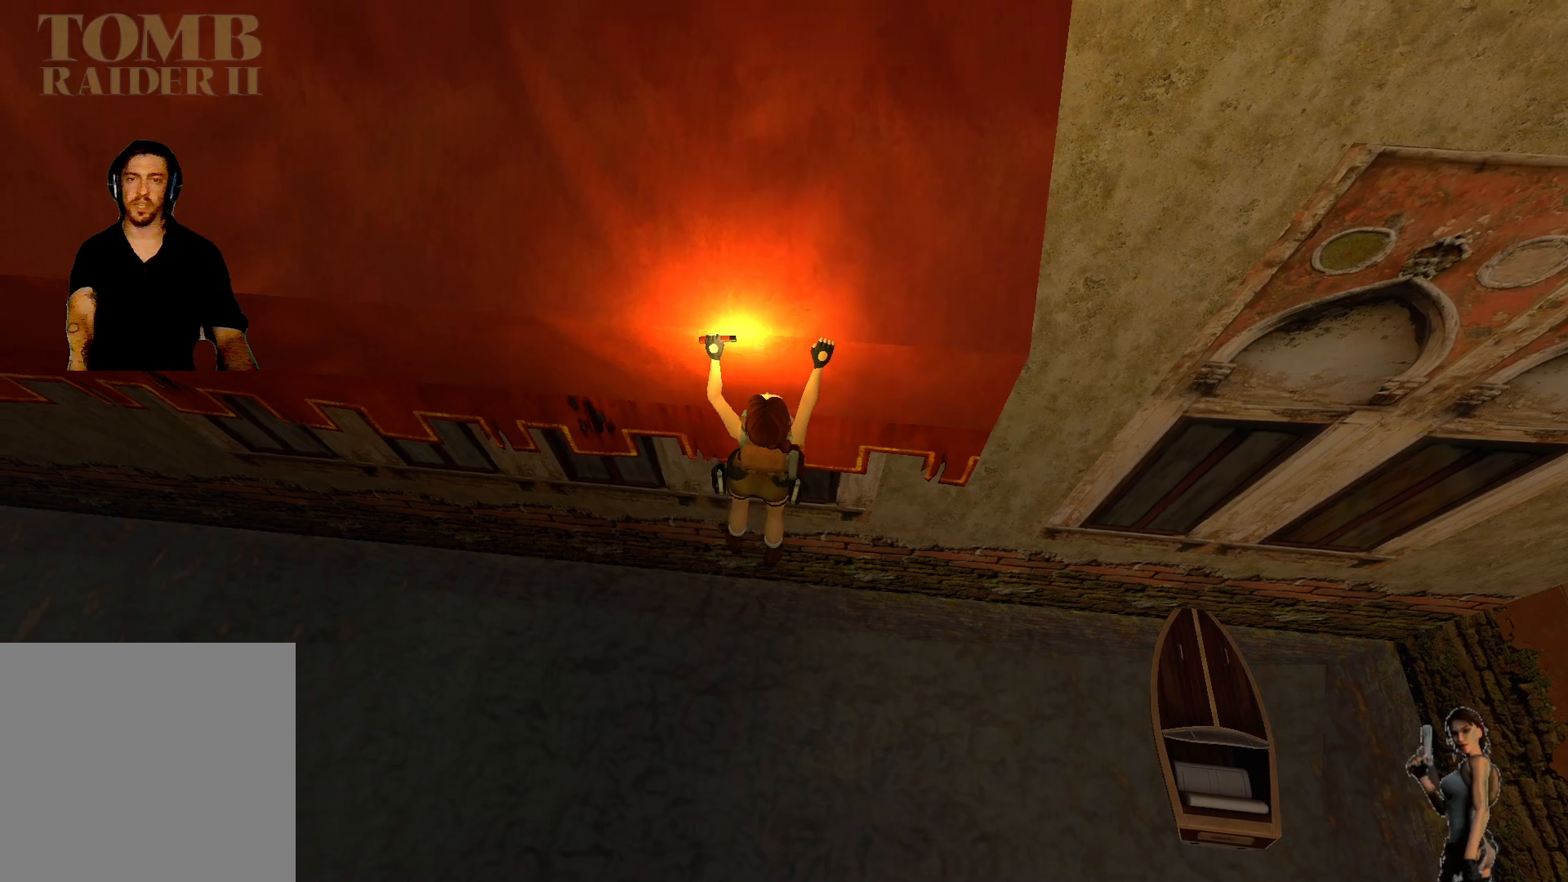
{"keys": ["ctrl"], "events": []}
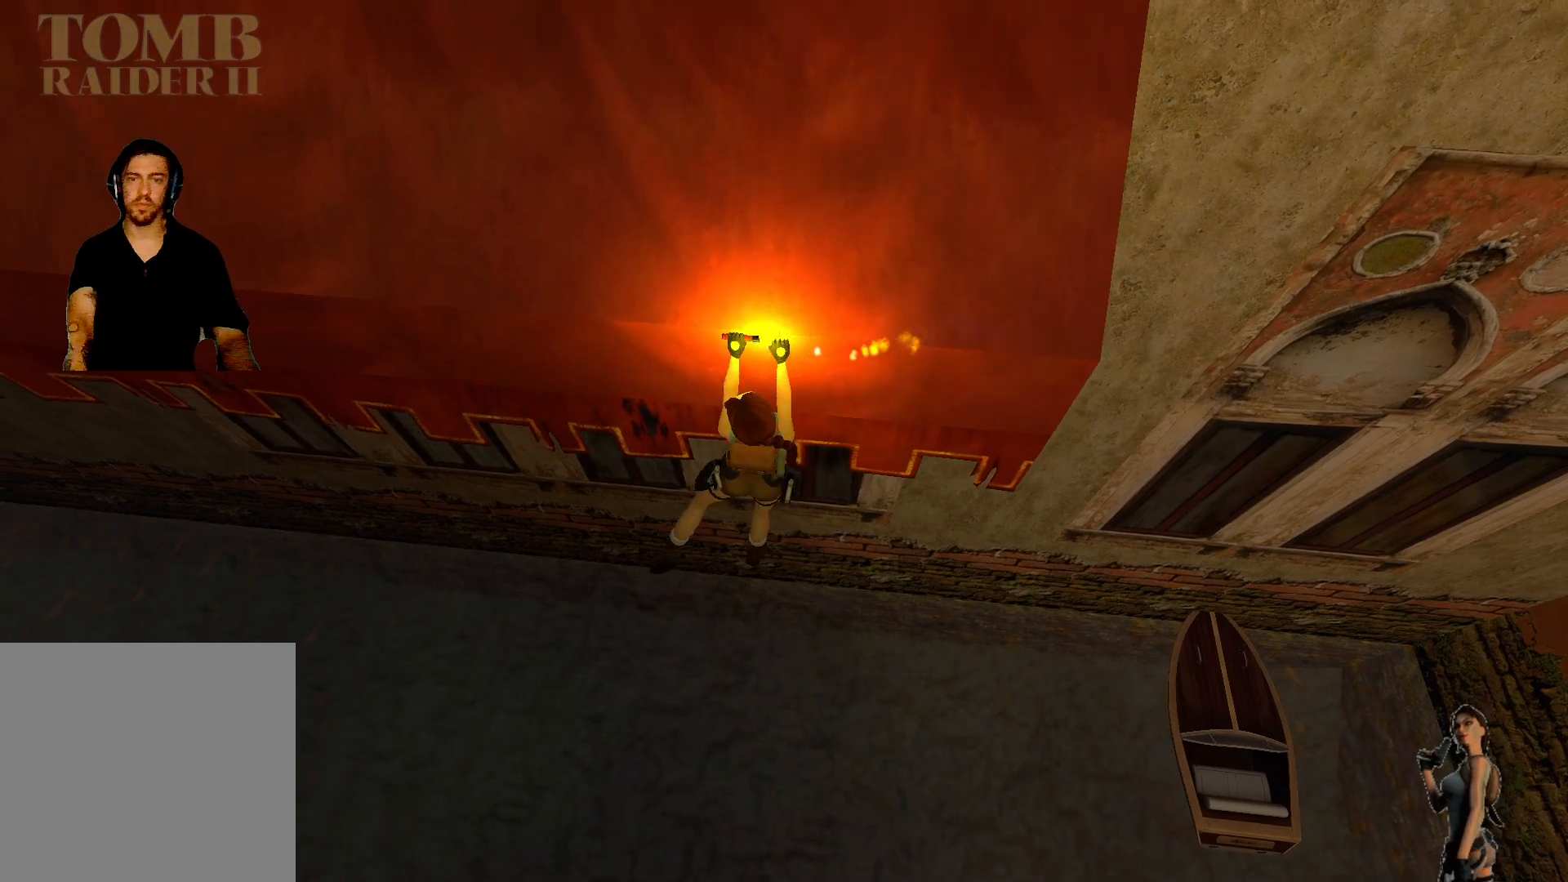
{"keys": ["ctrl"], "events": []}
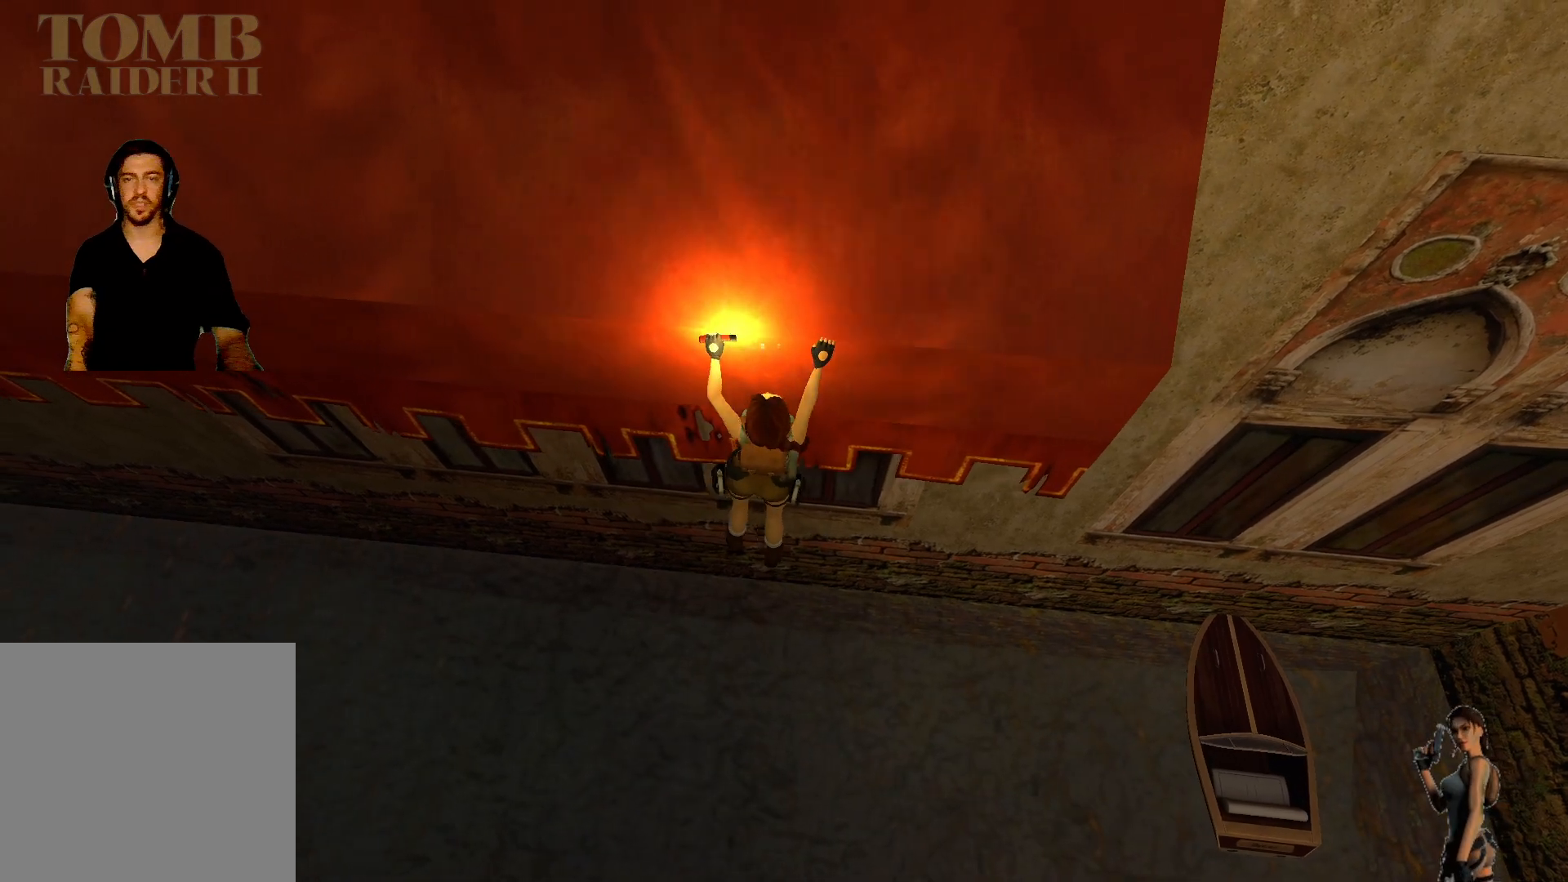
{"keys": ["ctrl"], "events": []}
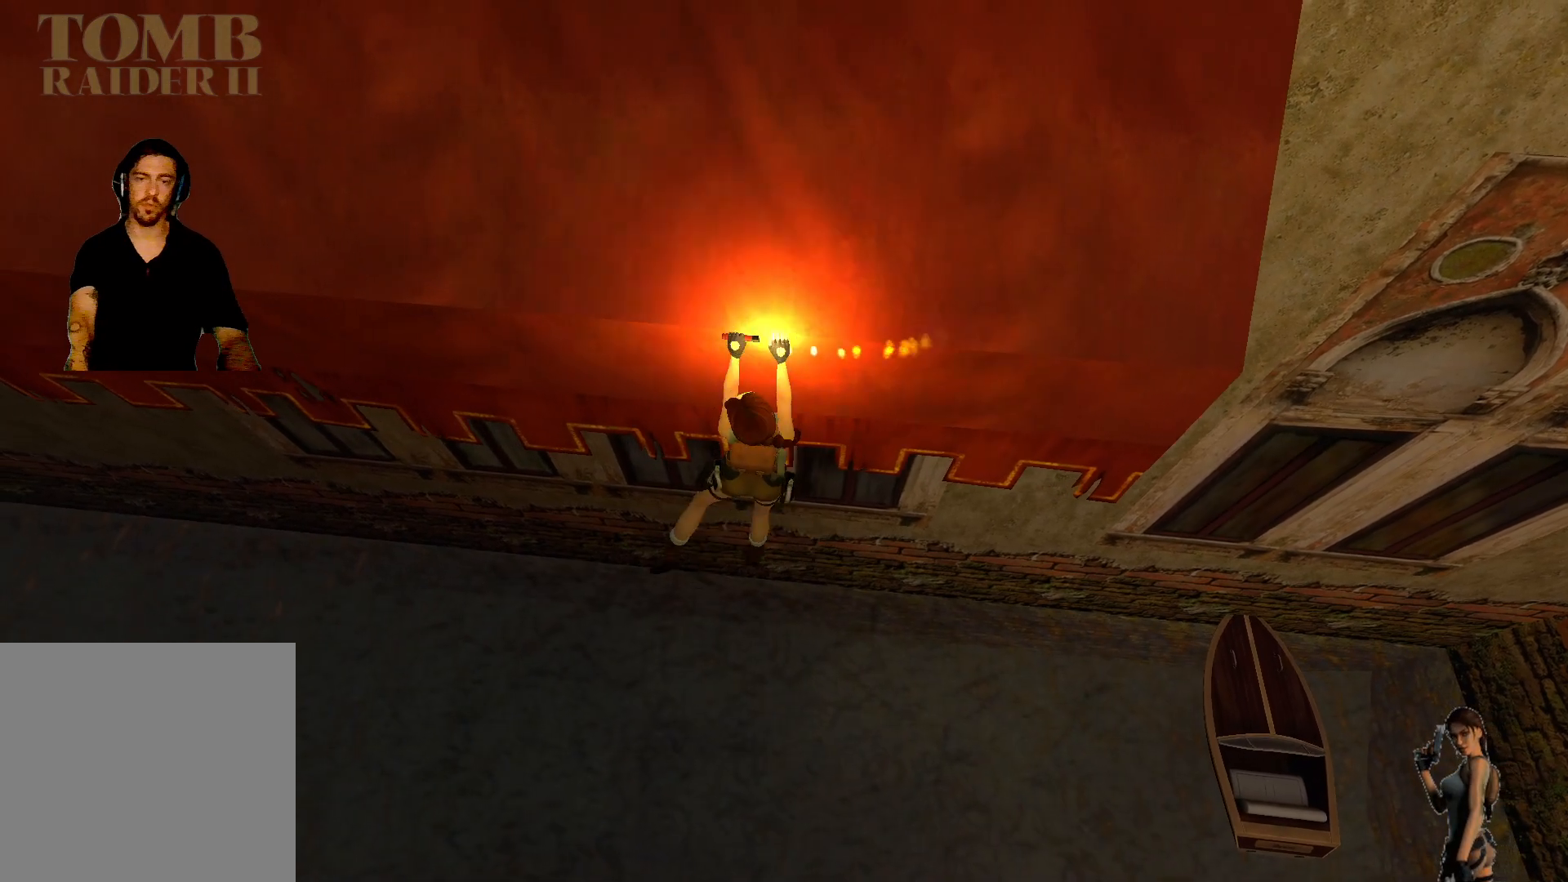
{"keys": ["ctrl"], "events": []}
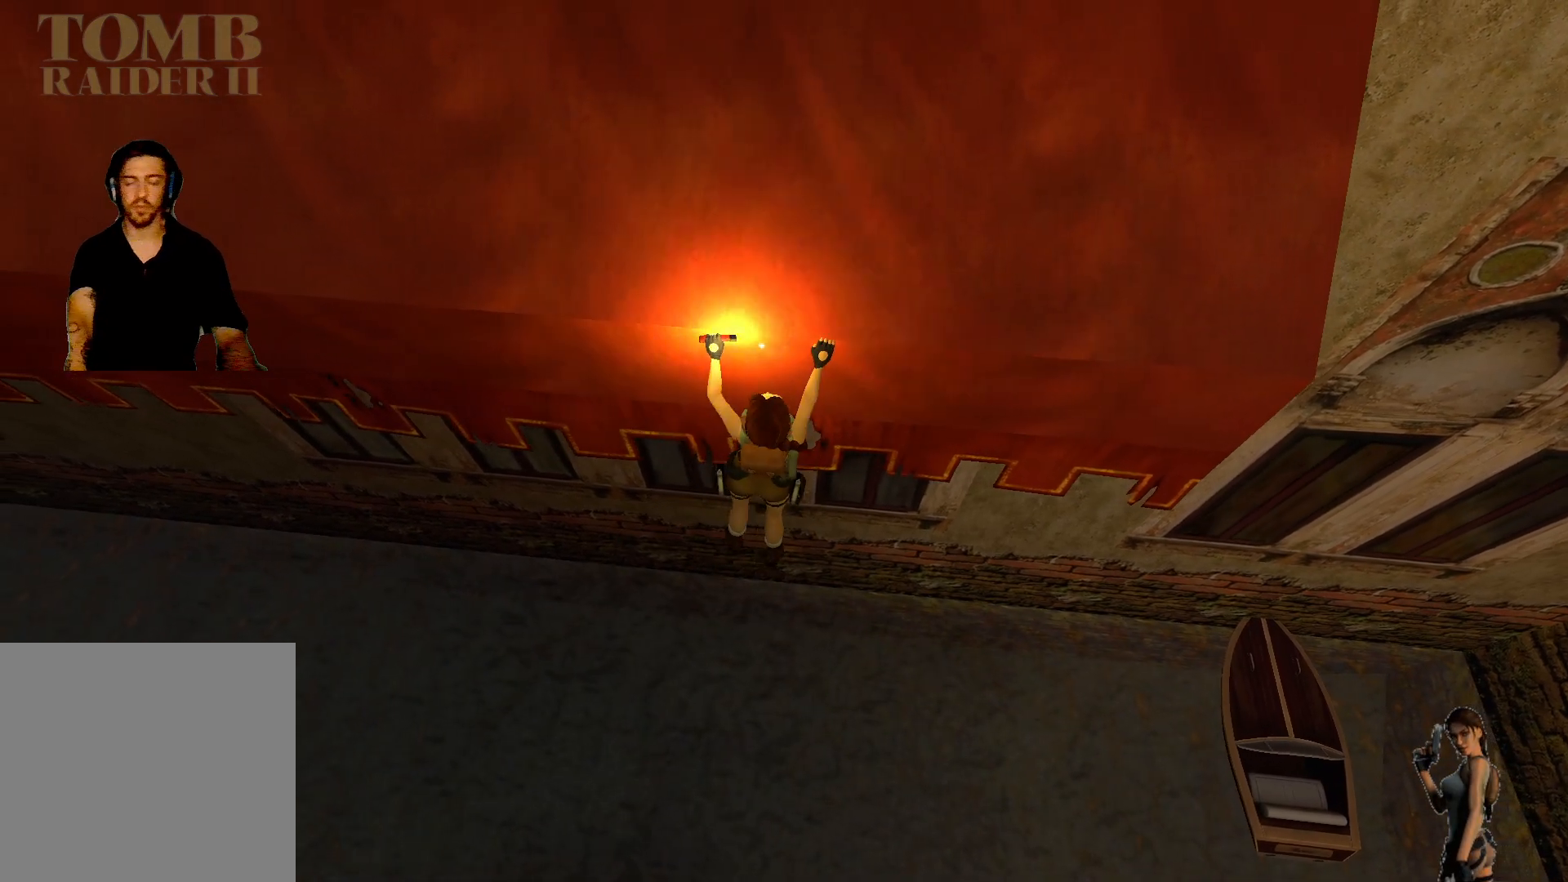
{"keys": ["ctrl"], "events": []}
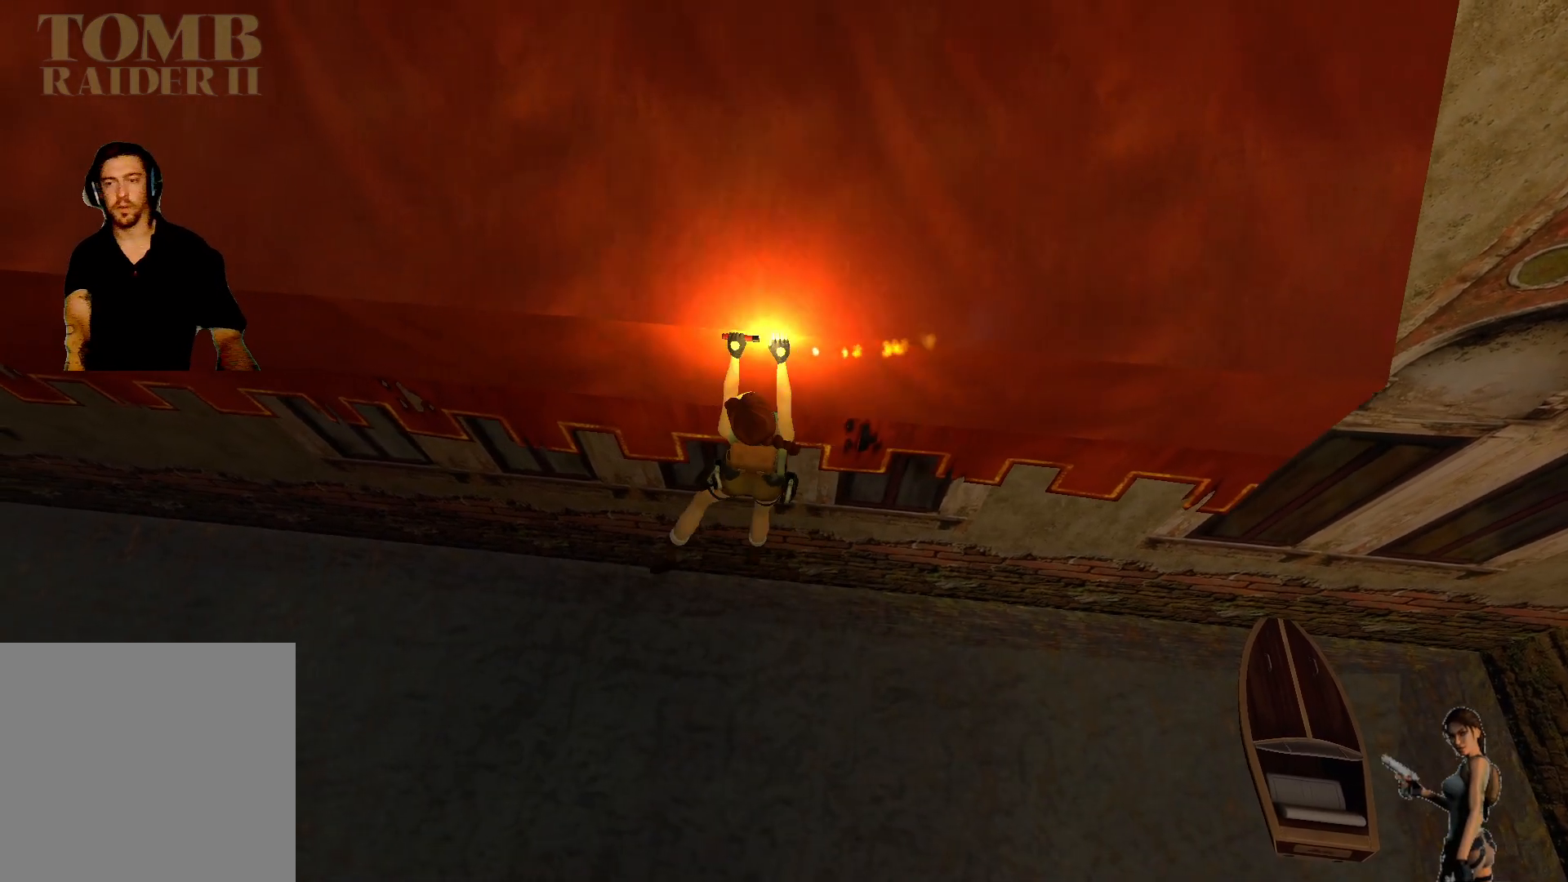
{"keys": ["ctrl"], "events": []}
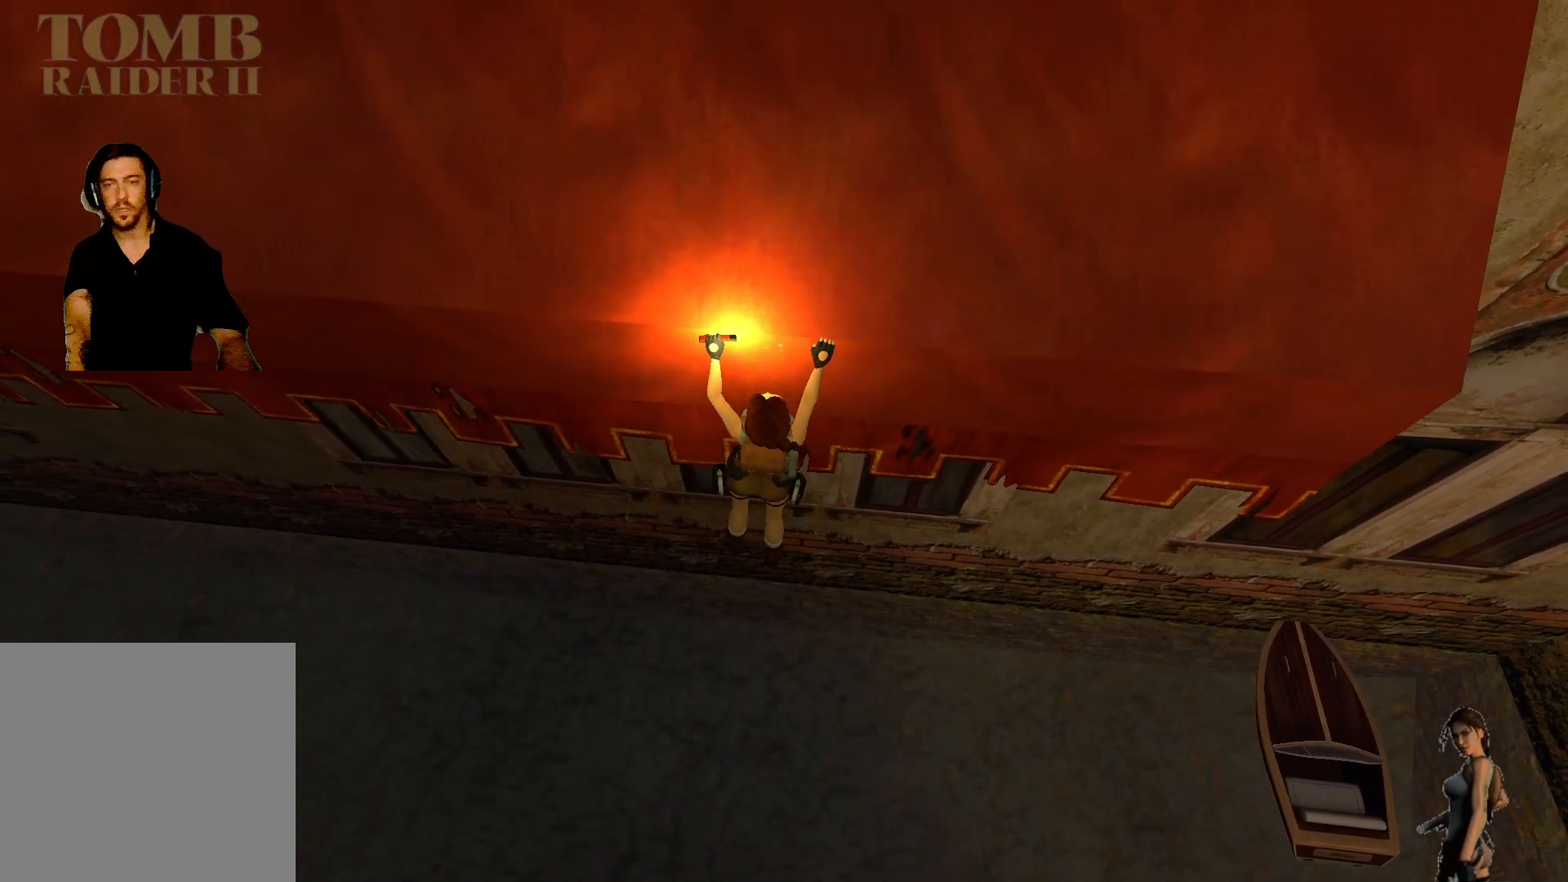
{"keys": ["ctrl"], "events": []}
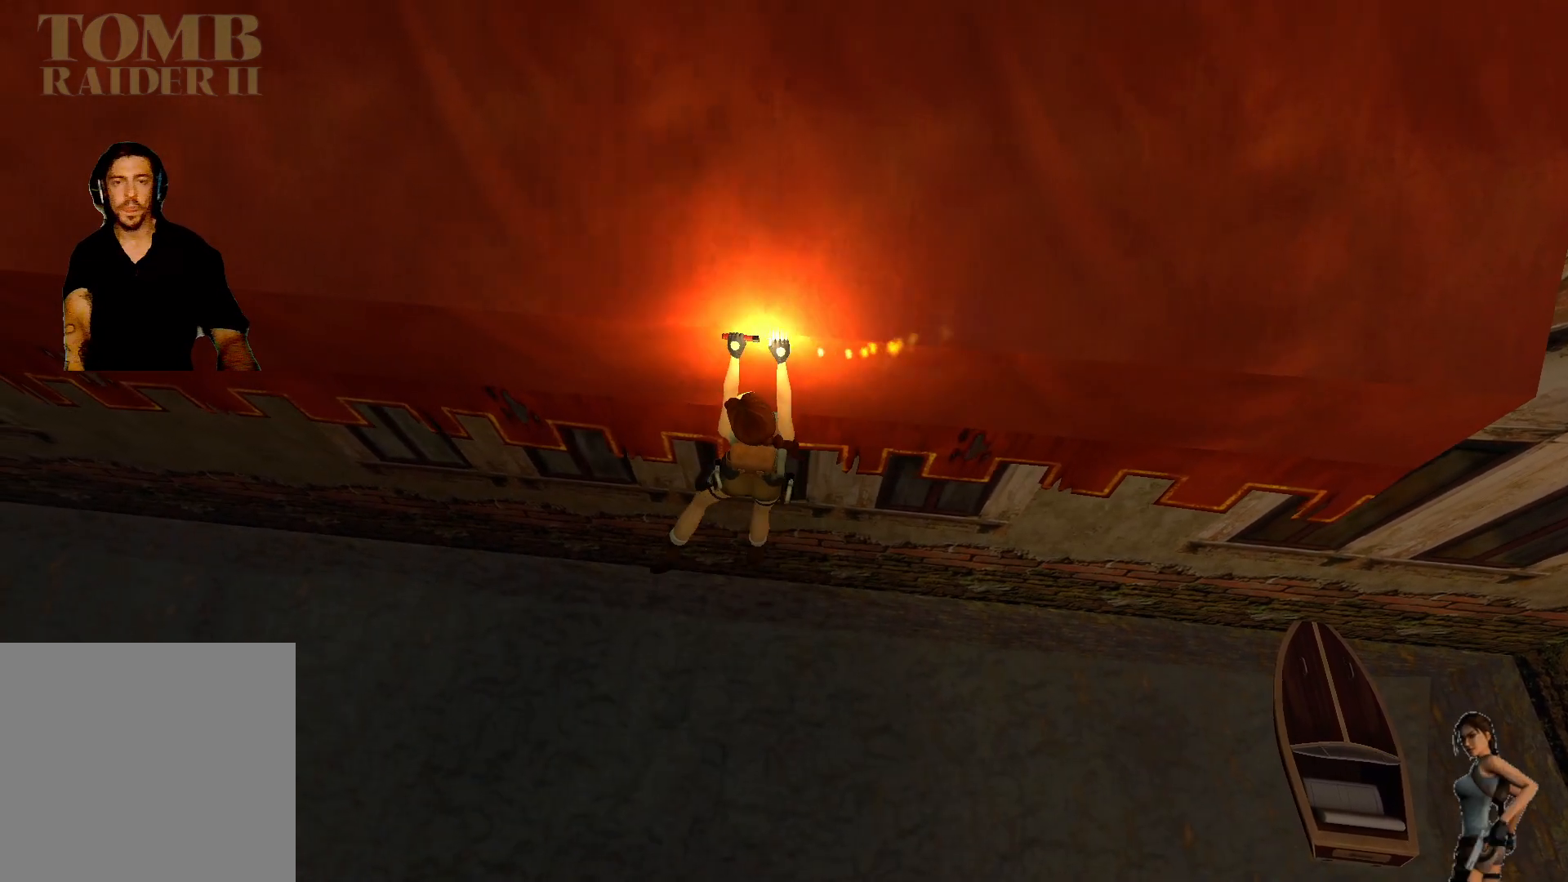
{"keys": ["ctrl"], "events": []}
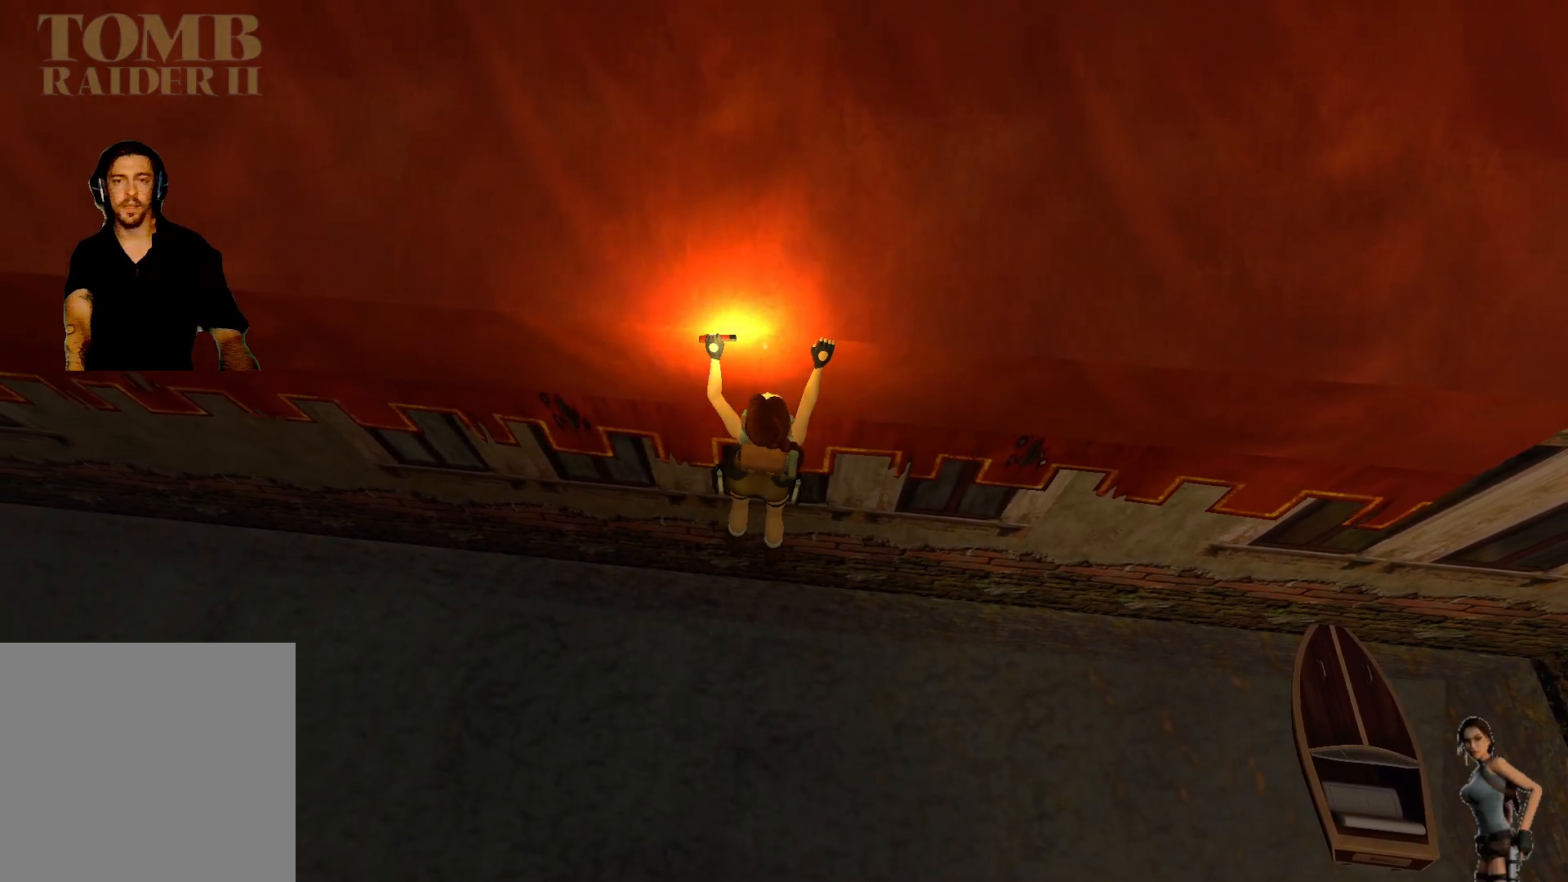
{"keys": ["ctrl"], "events": []}
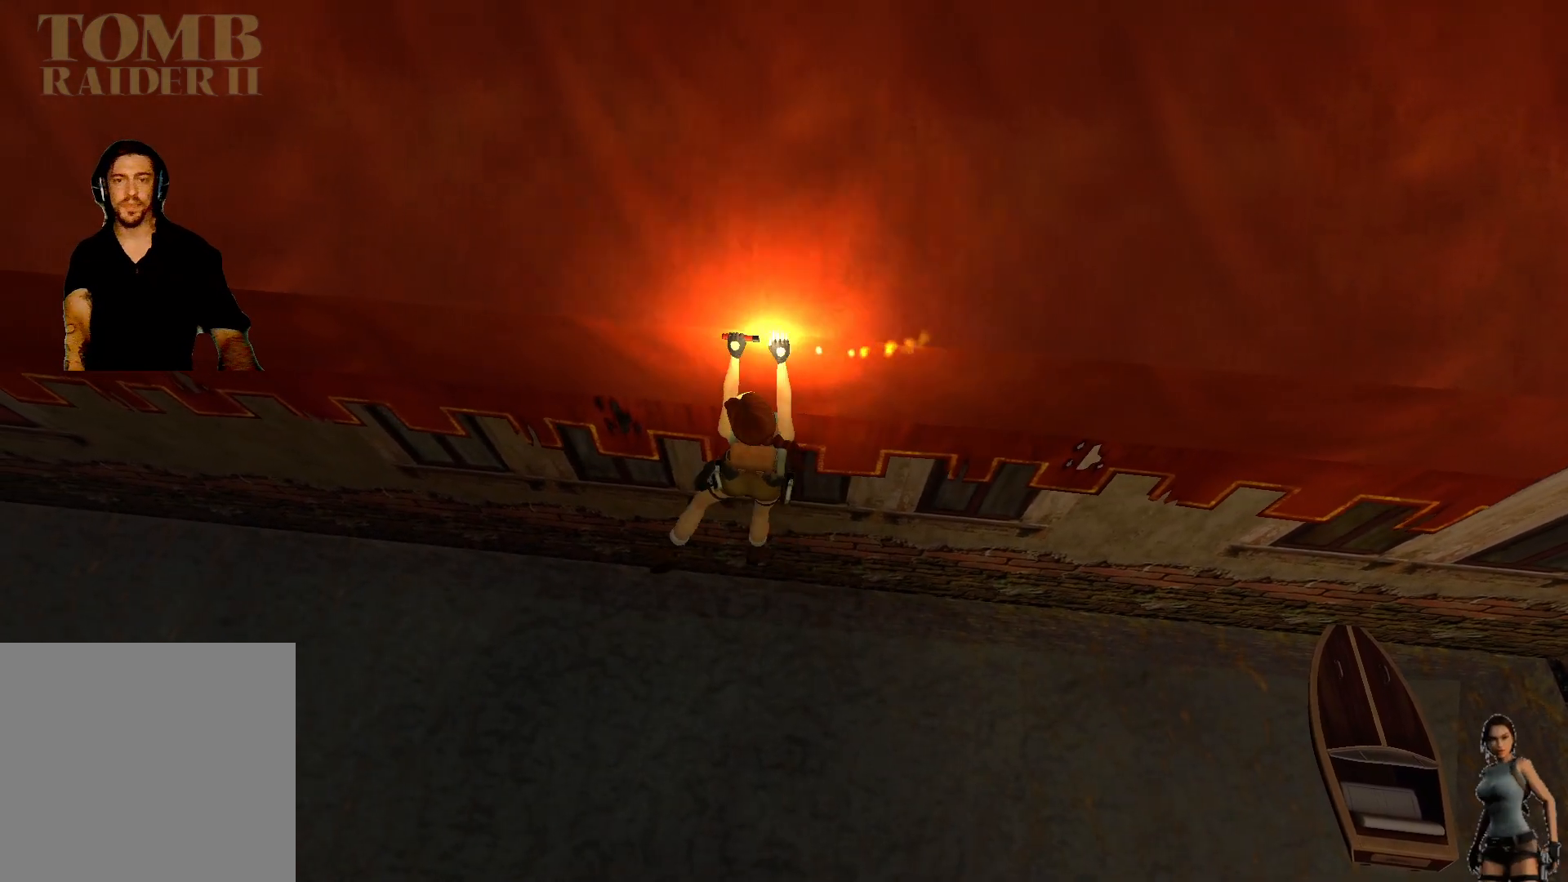
{"keys": ["ctrl"], "events": []}
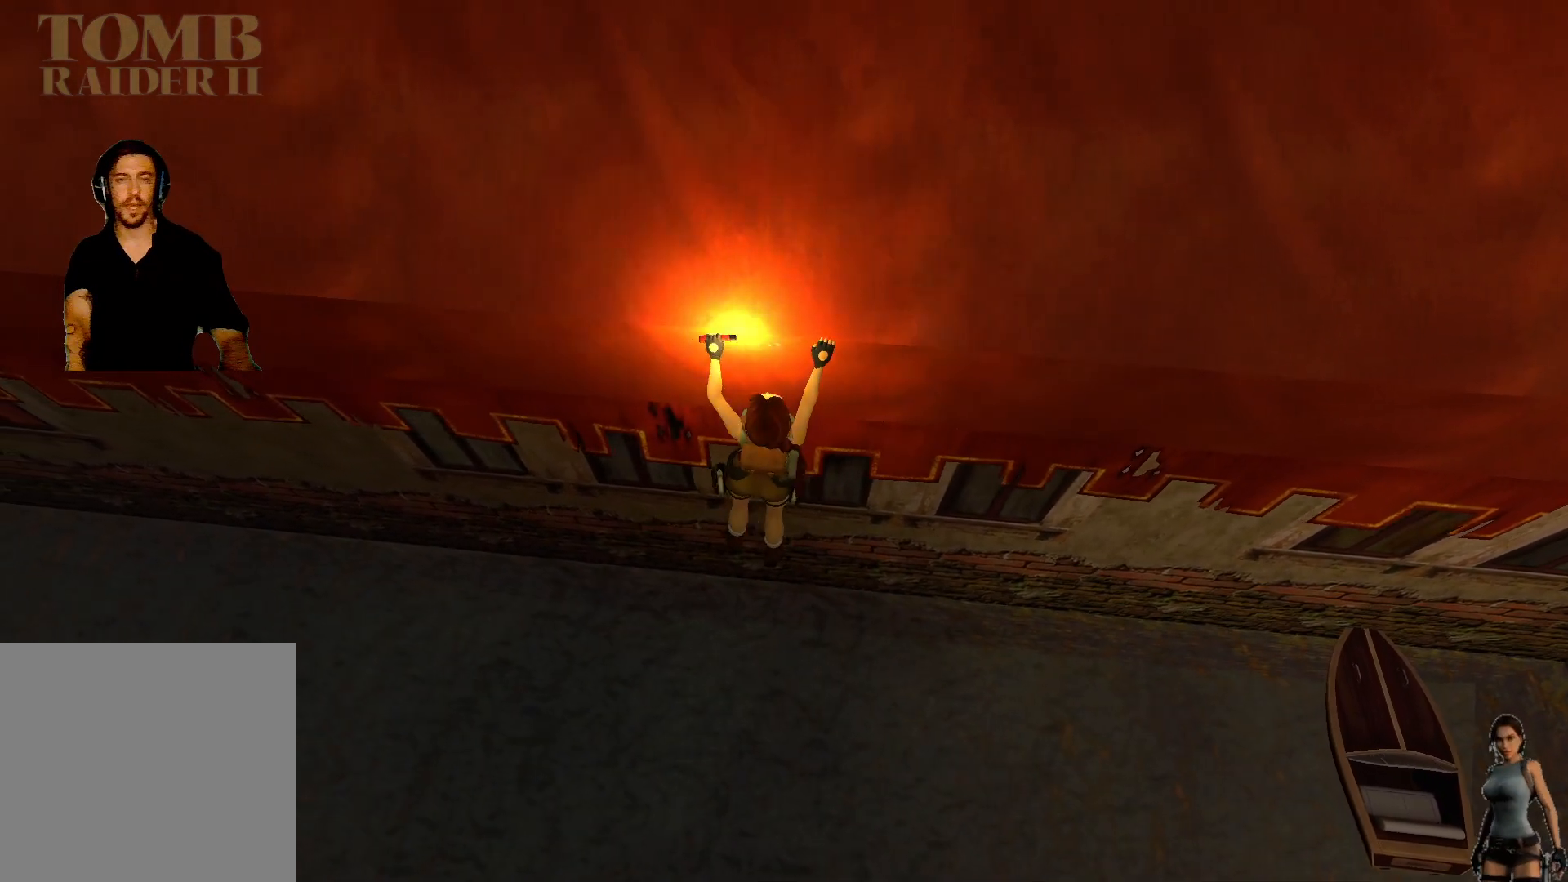
{"keys": ["ctrl"], "events": []}
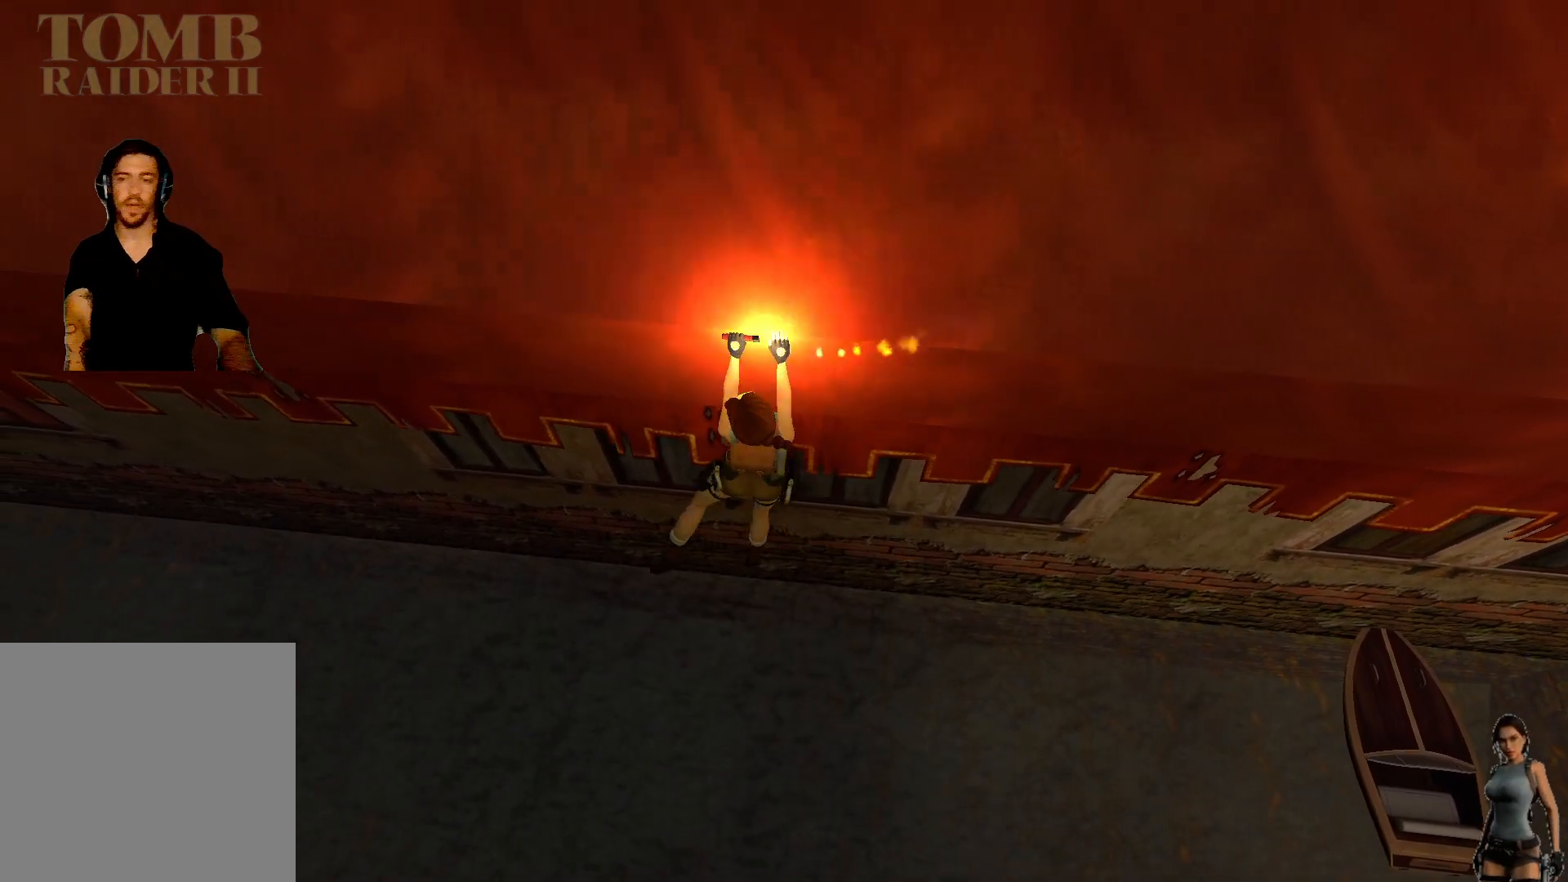
{"keys": ["ctrl"], "events": []}
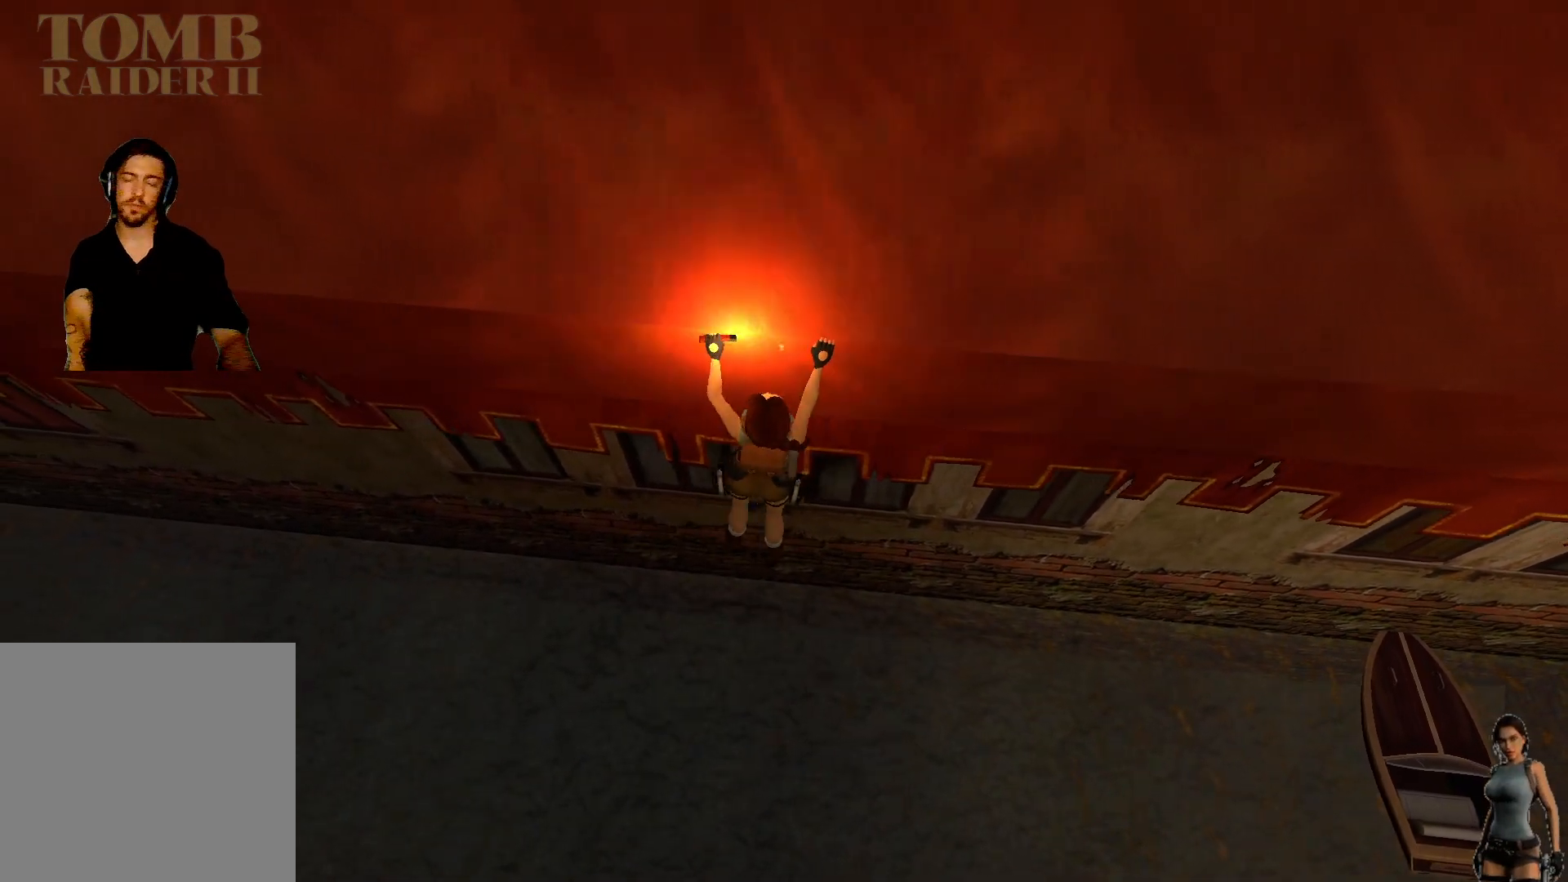
{"keys": ["ctrl"], "events": []}
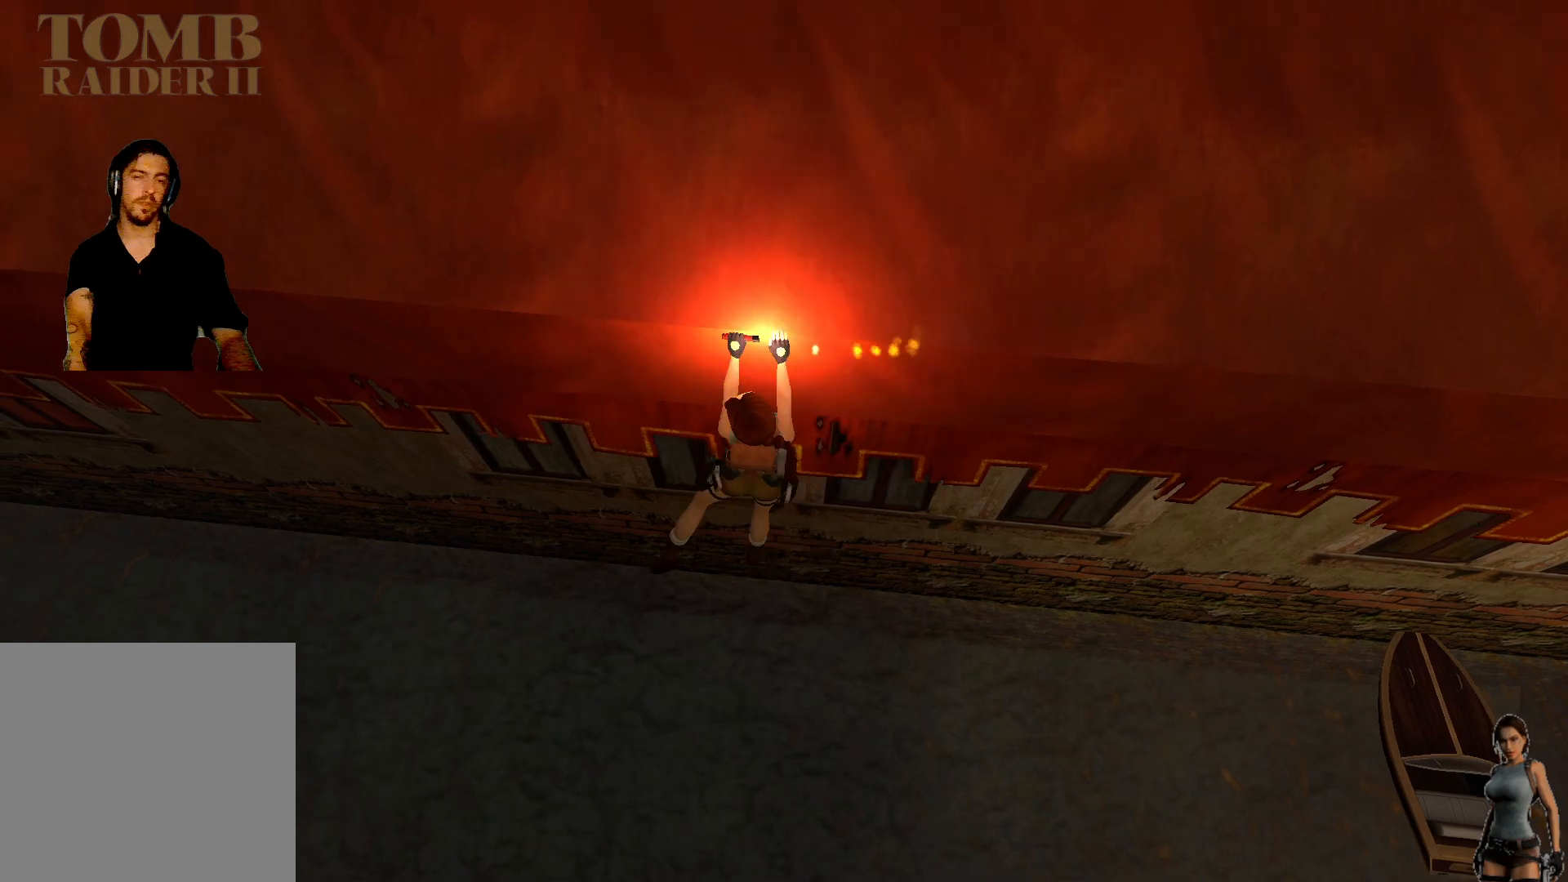
{"keys": ["ctrl"], "events": []}
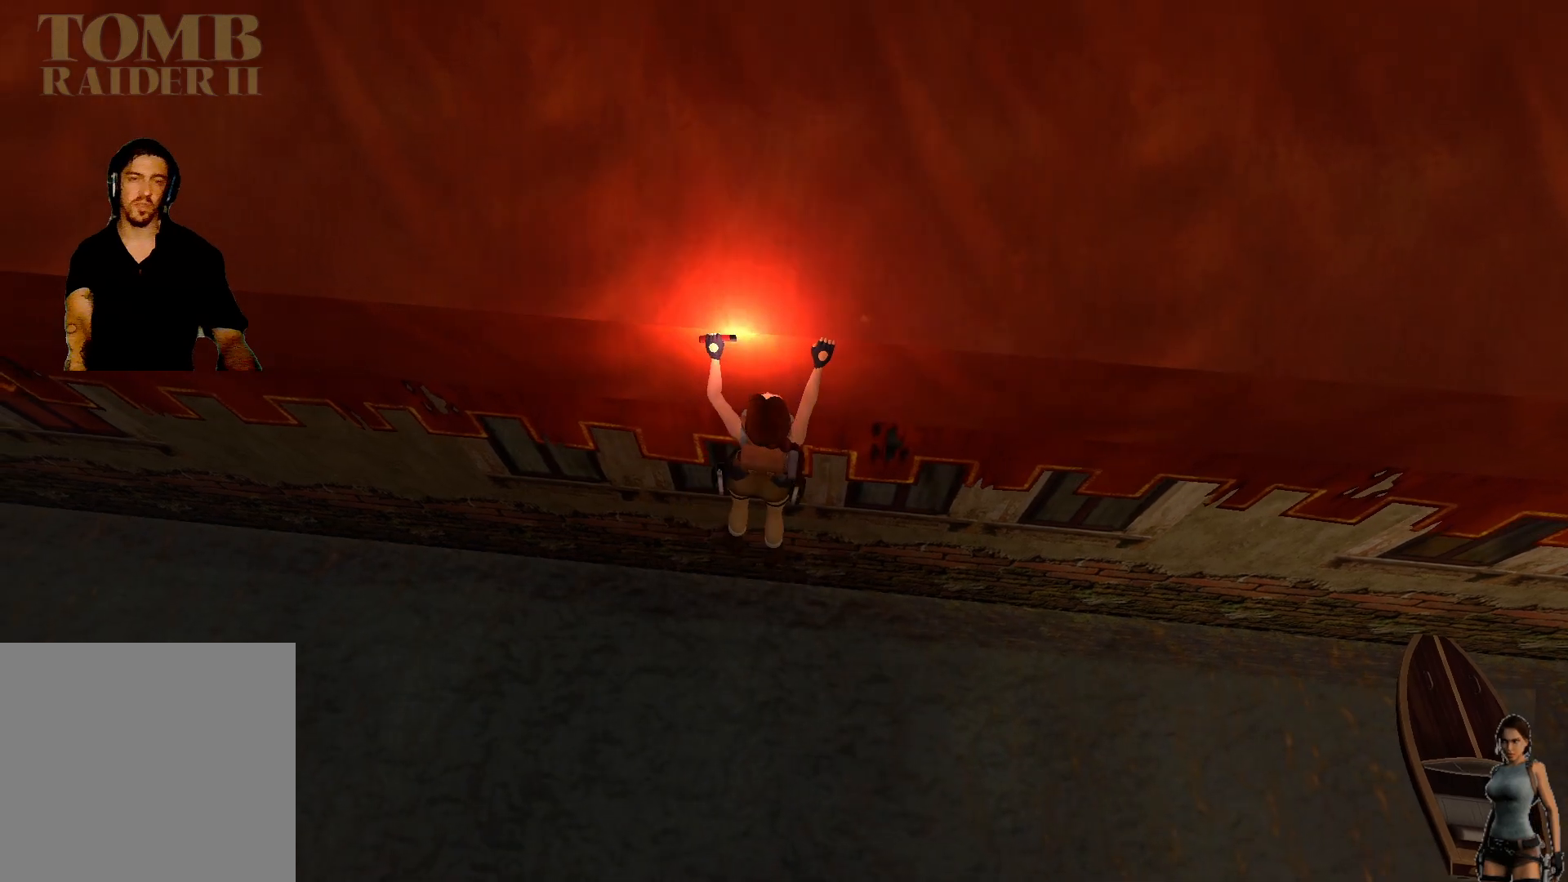
{"keys": ["ctrl"], "events": []}
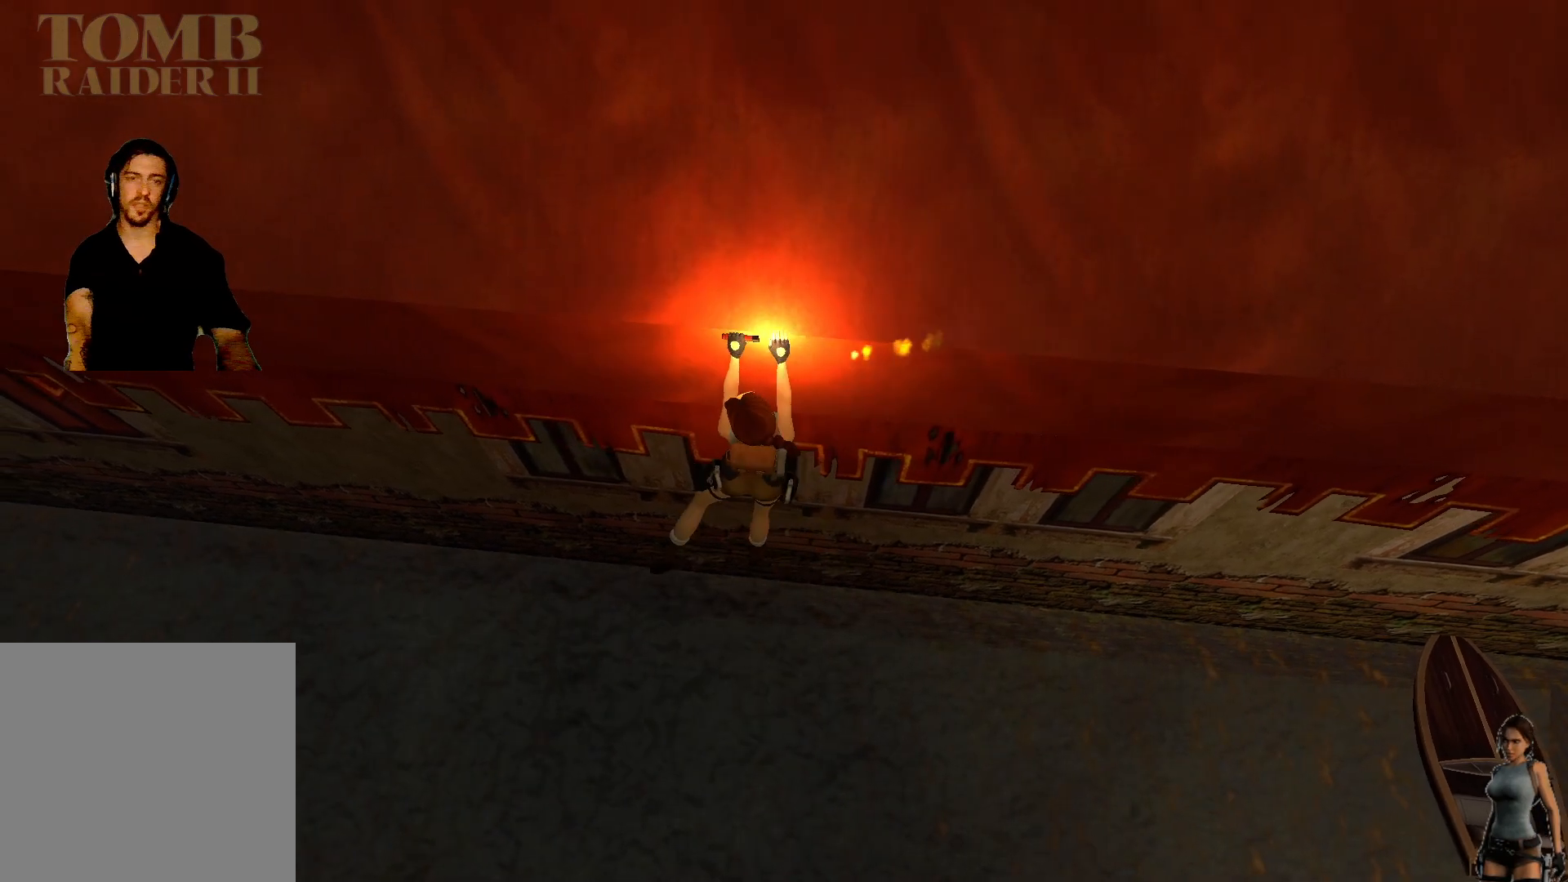
{"keys": ["ctrl"], "events": []}
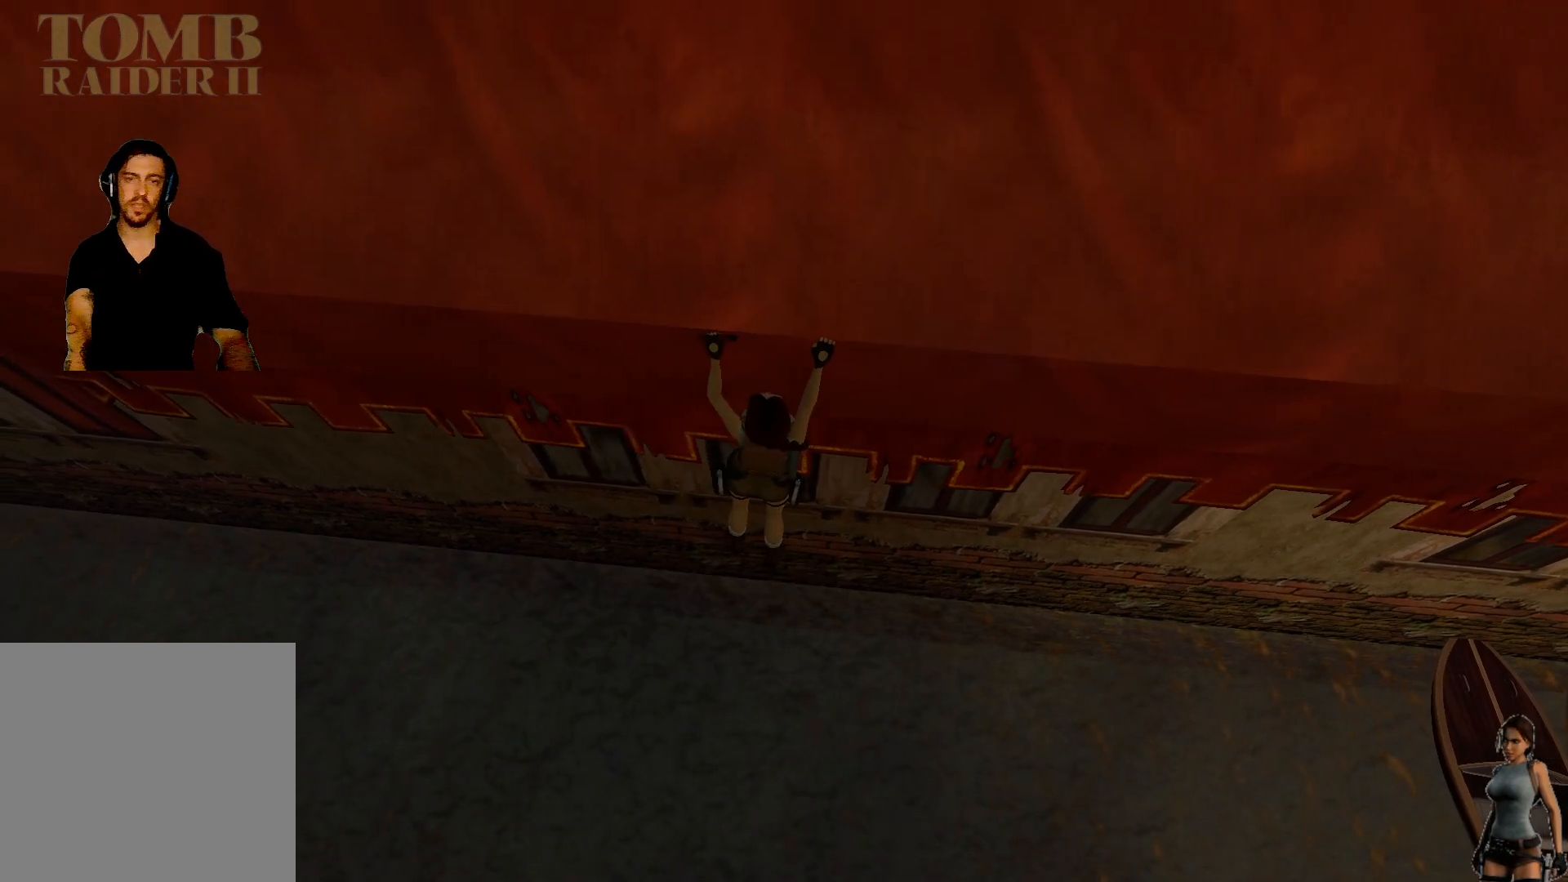
{"keys": ["ctrl"], "events": []}
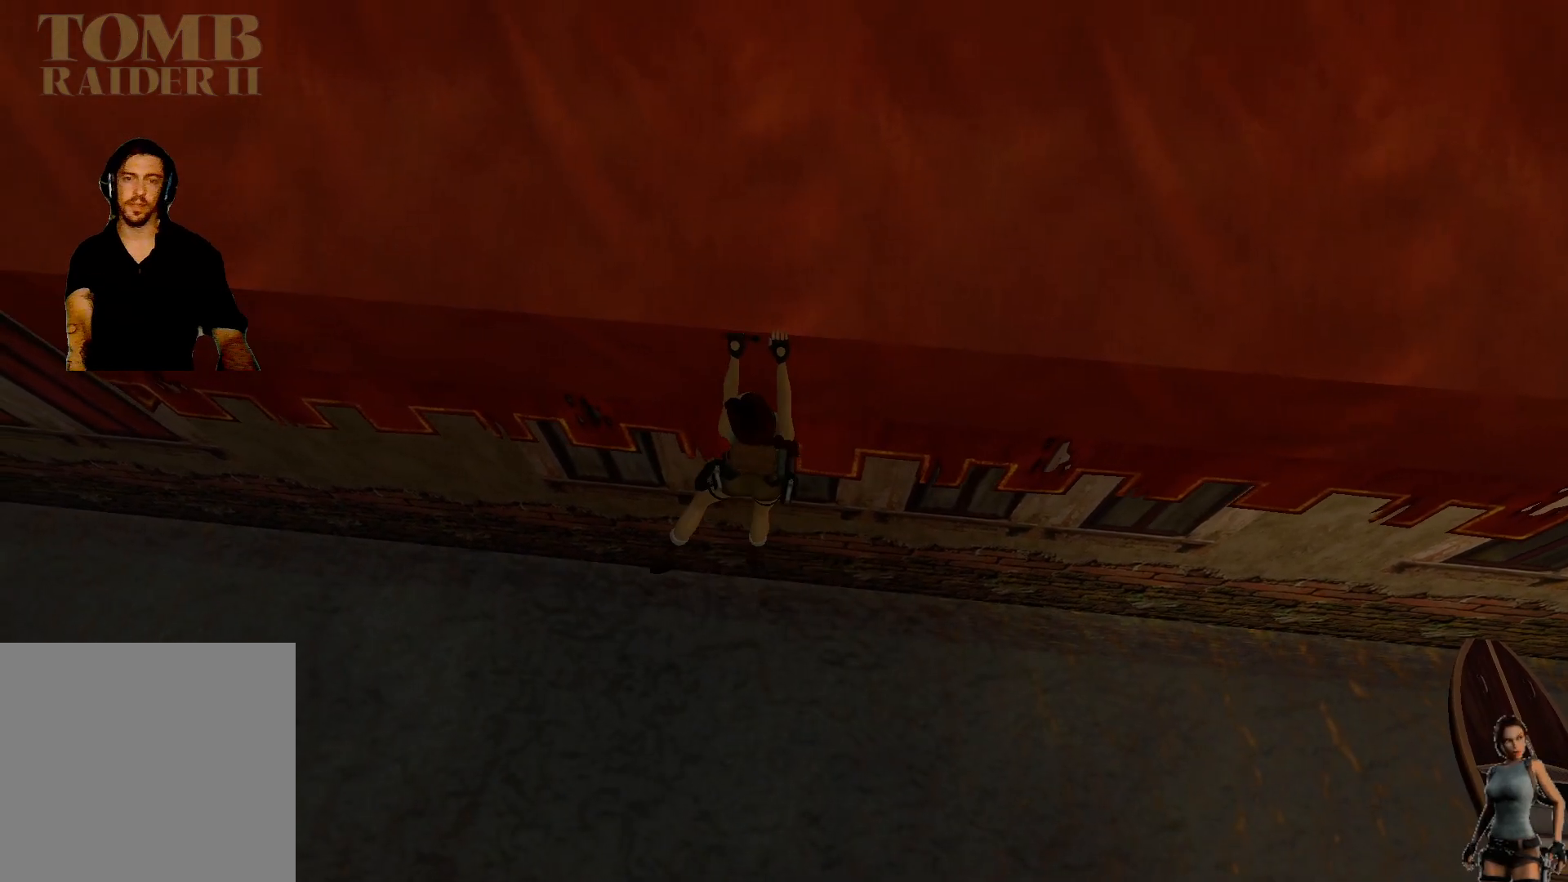
{"keys": ["ctrl"], "events": []}
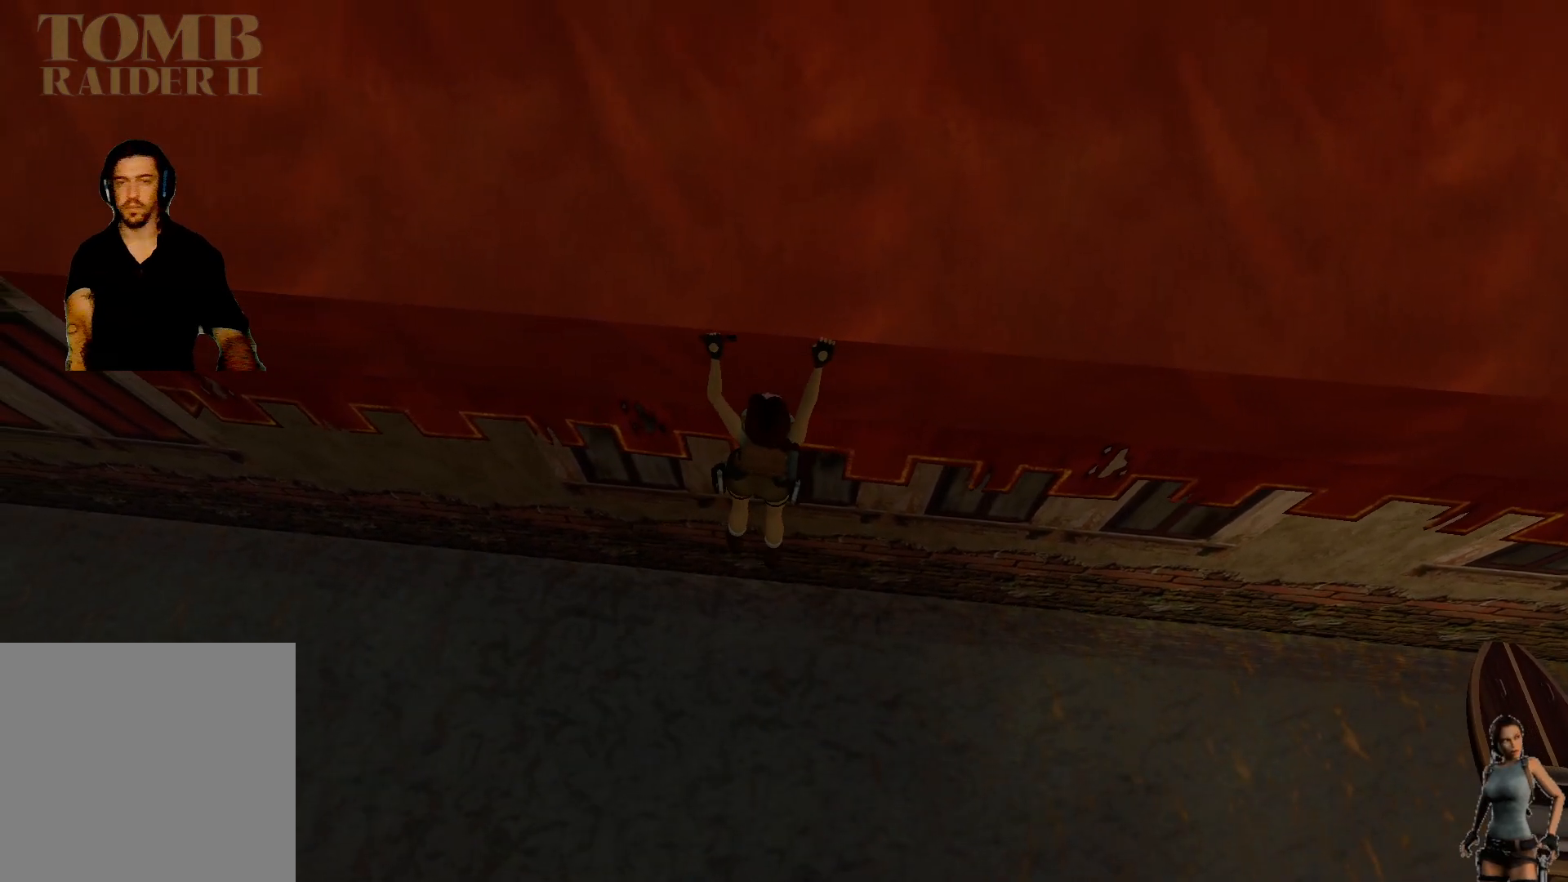
{"keys": ["ctrl"], "events": []}
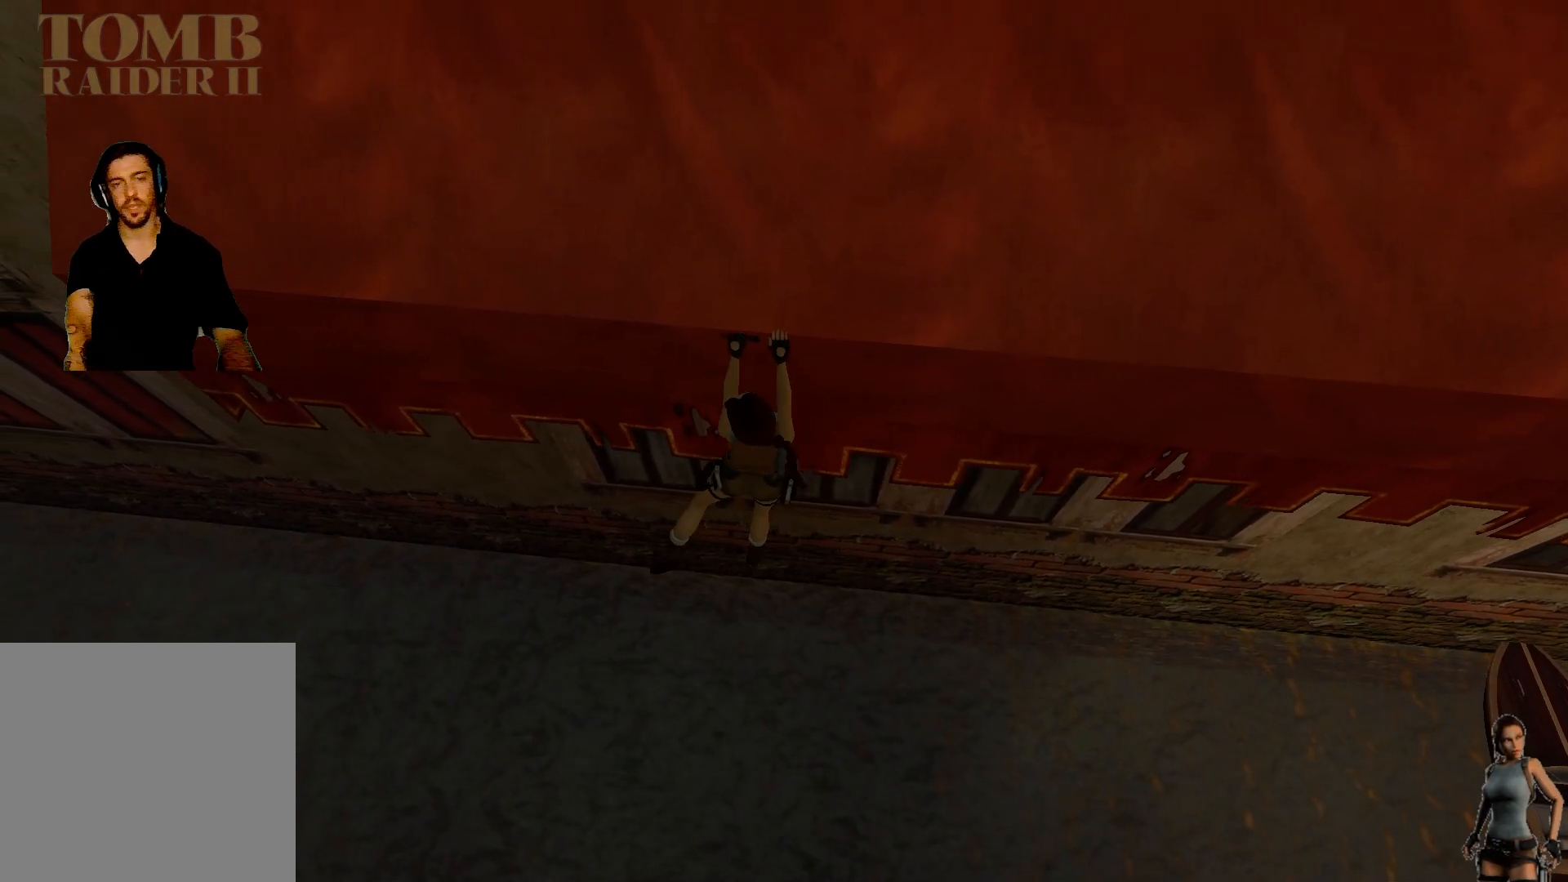
{"keys": ["ctrl"], "events": []}
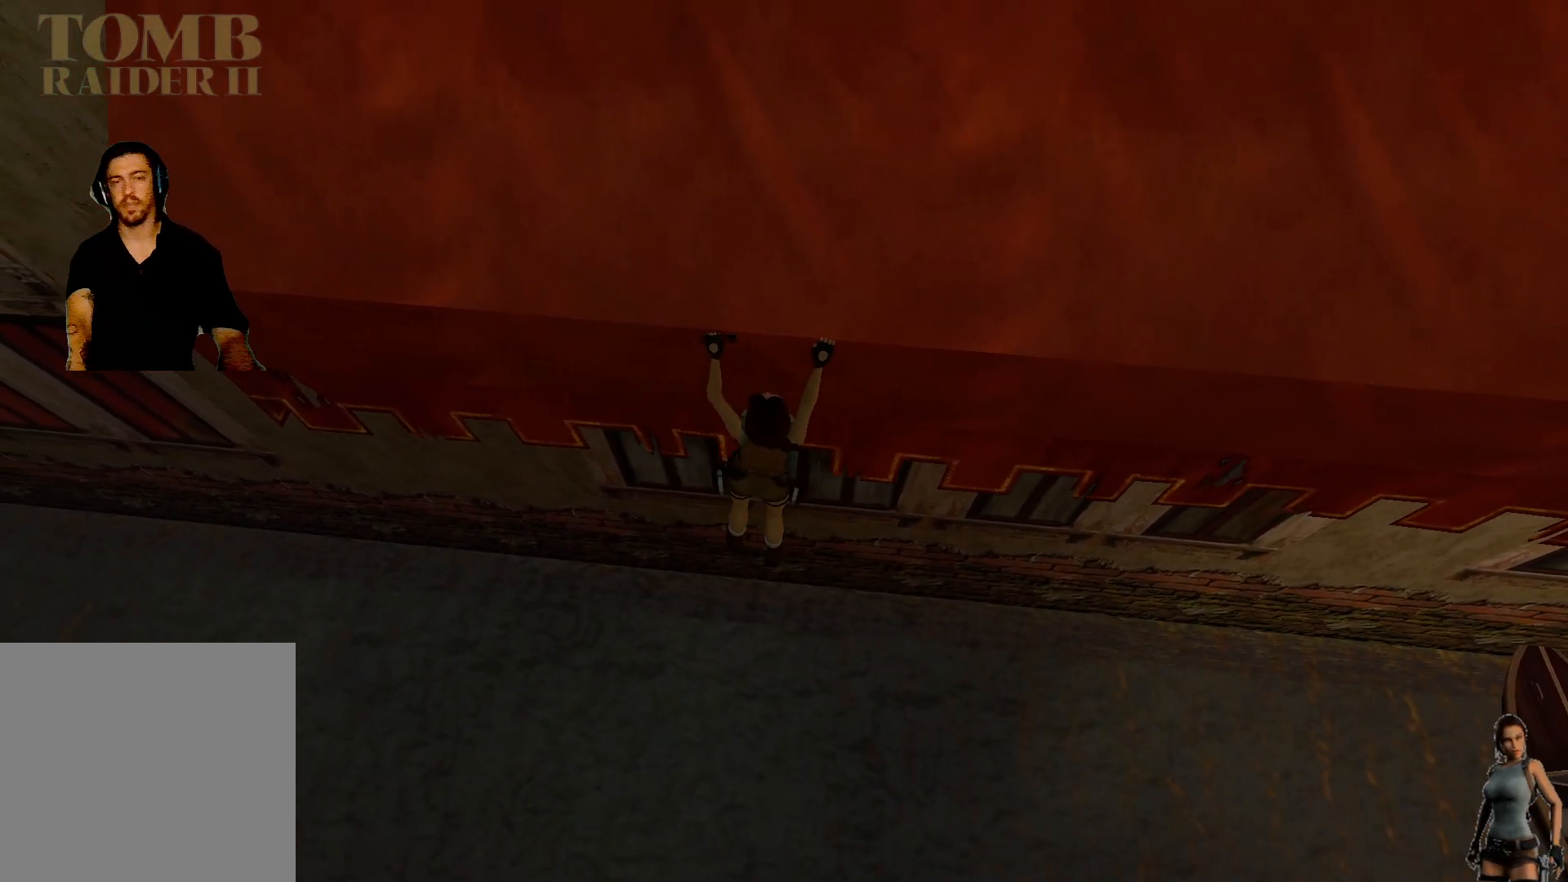
{"keys": ["ctrl"], "events": []}
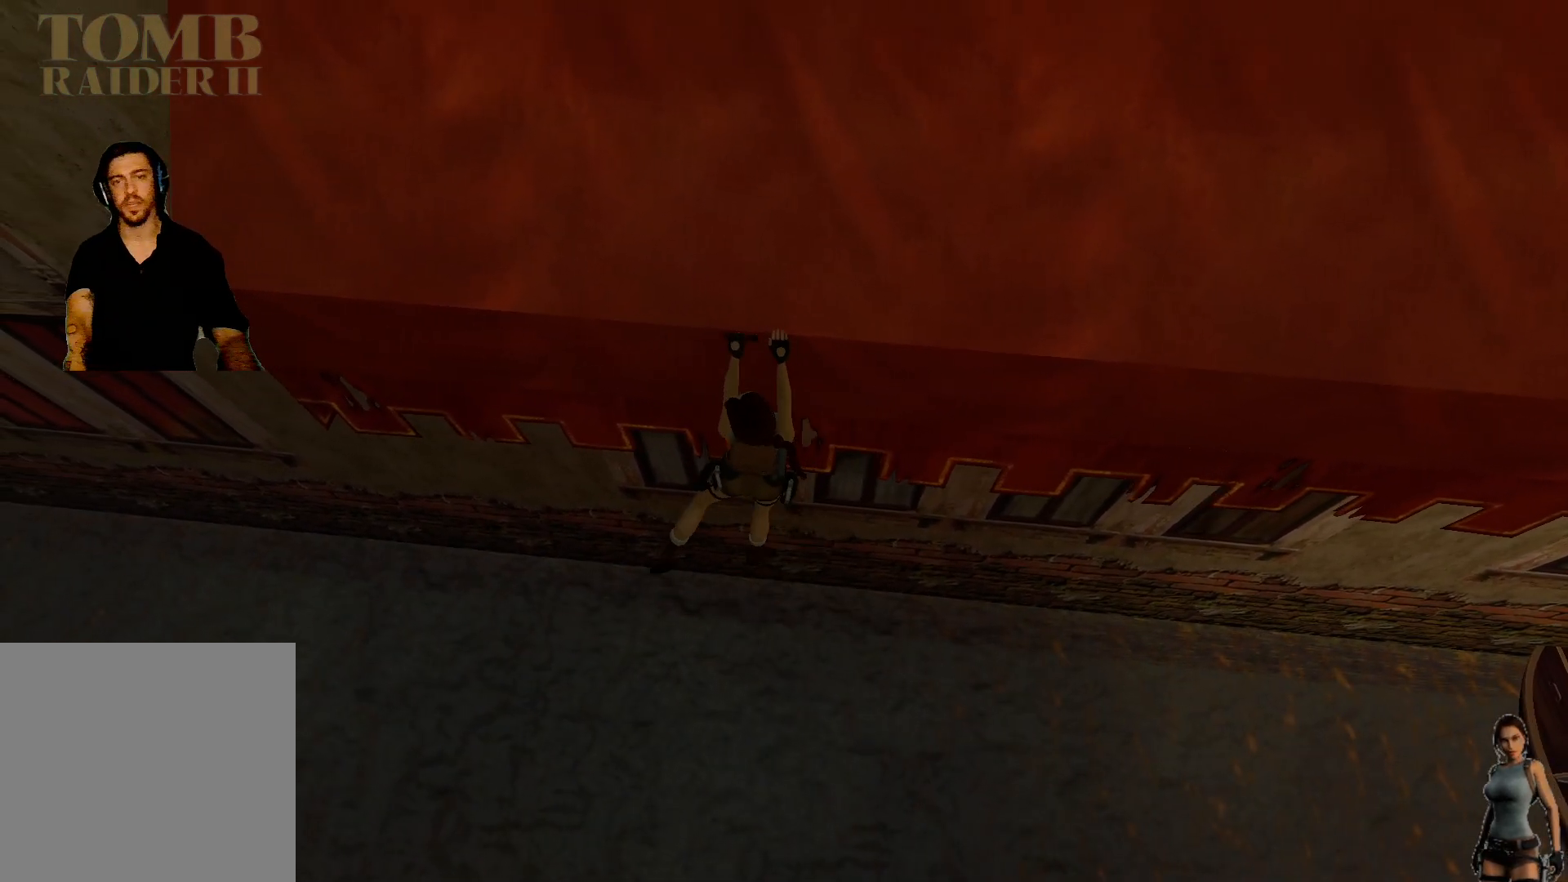
{"keys": ["ctrl"], "events": []}
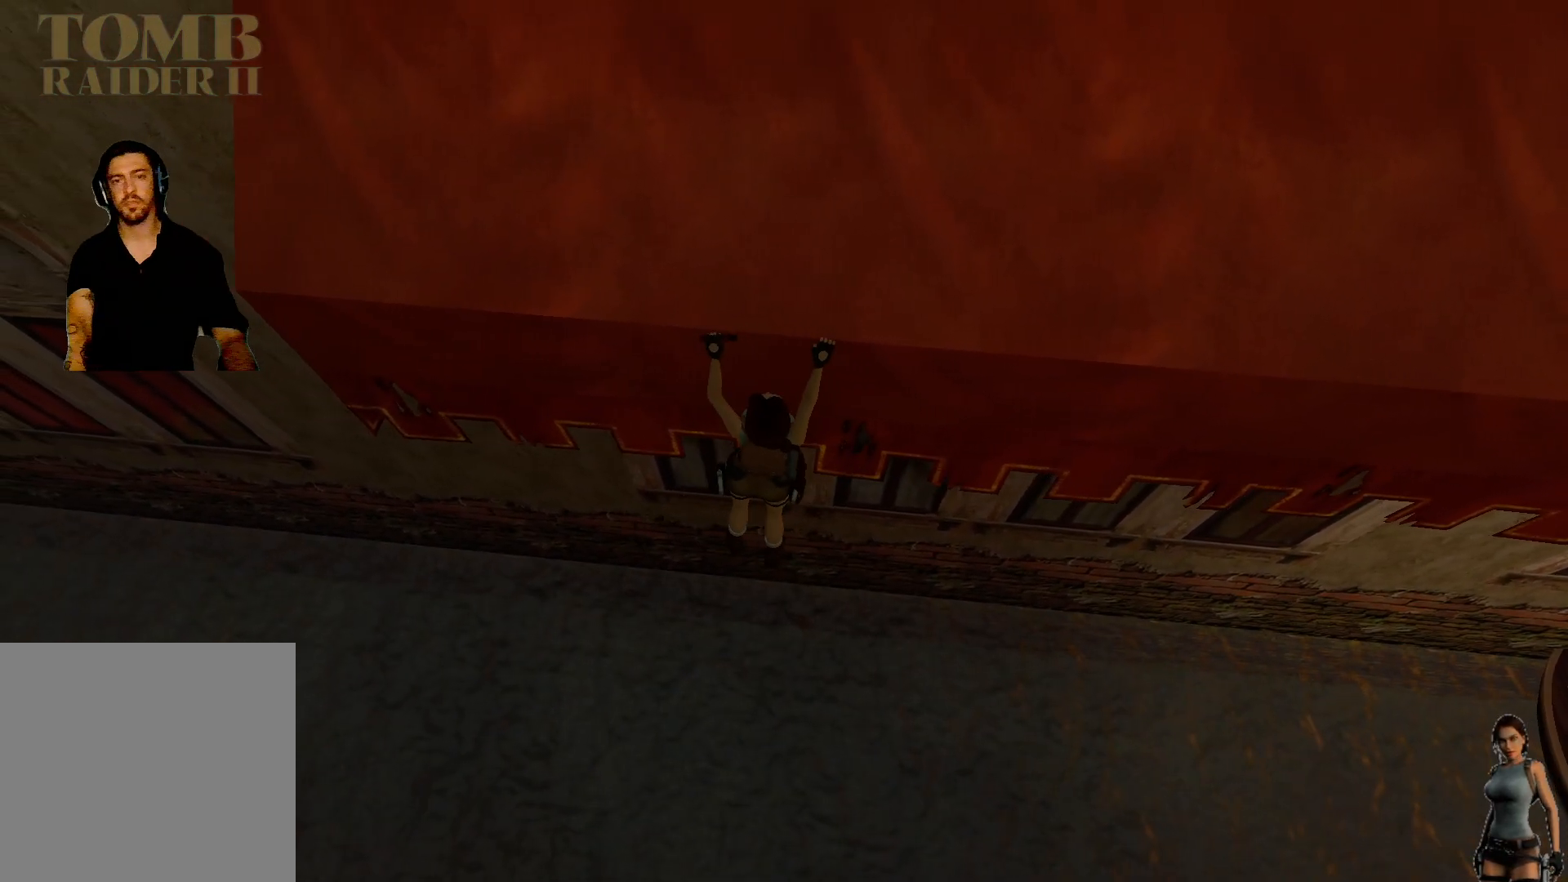
{"keys": ["ctrl"], "events": []}